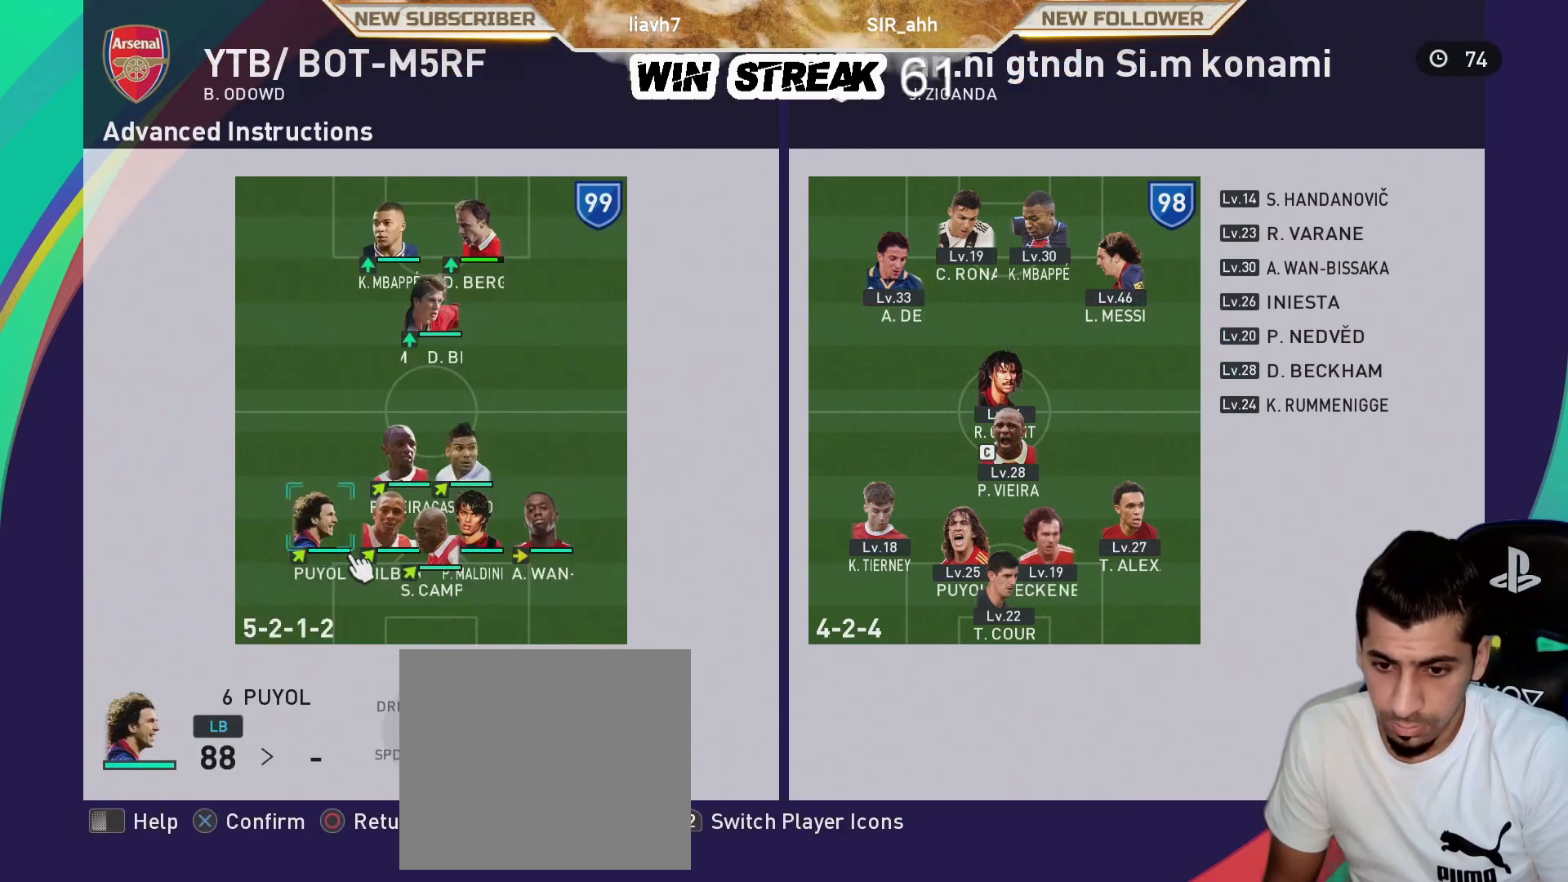
Gameplay with a controller (PlayStation layout); each line is a JSON object with the inputs held at the frame after it. "events" lists button and stick changes between this image and that frame as [ms after this image, input, new state], when the widget could be followed in between.
{"buttons": [], "left_stick": "center", "right_stick": "center", "events": [[17, "CROSS", "up"], [350, "CIRCLE", "down"], [467, "CIRCLE", "up"]]}
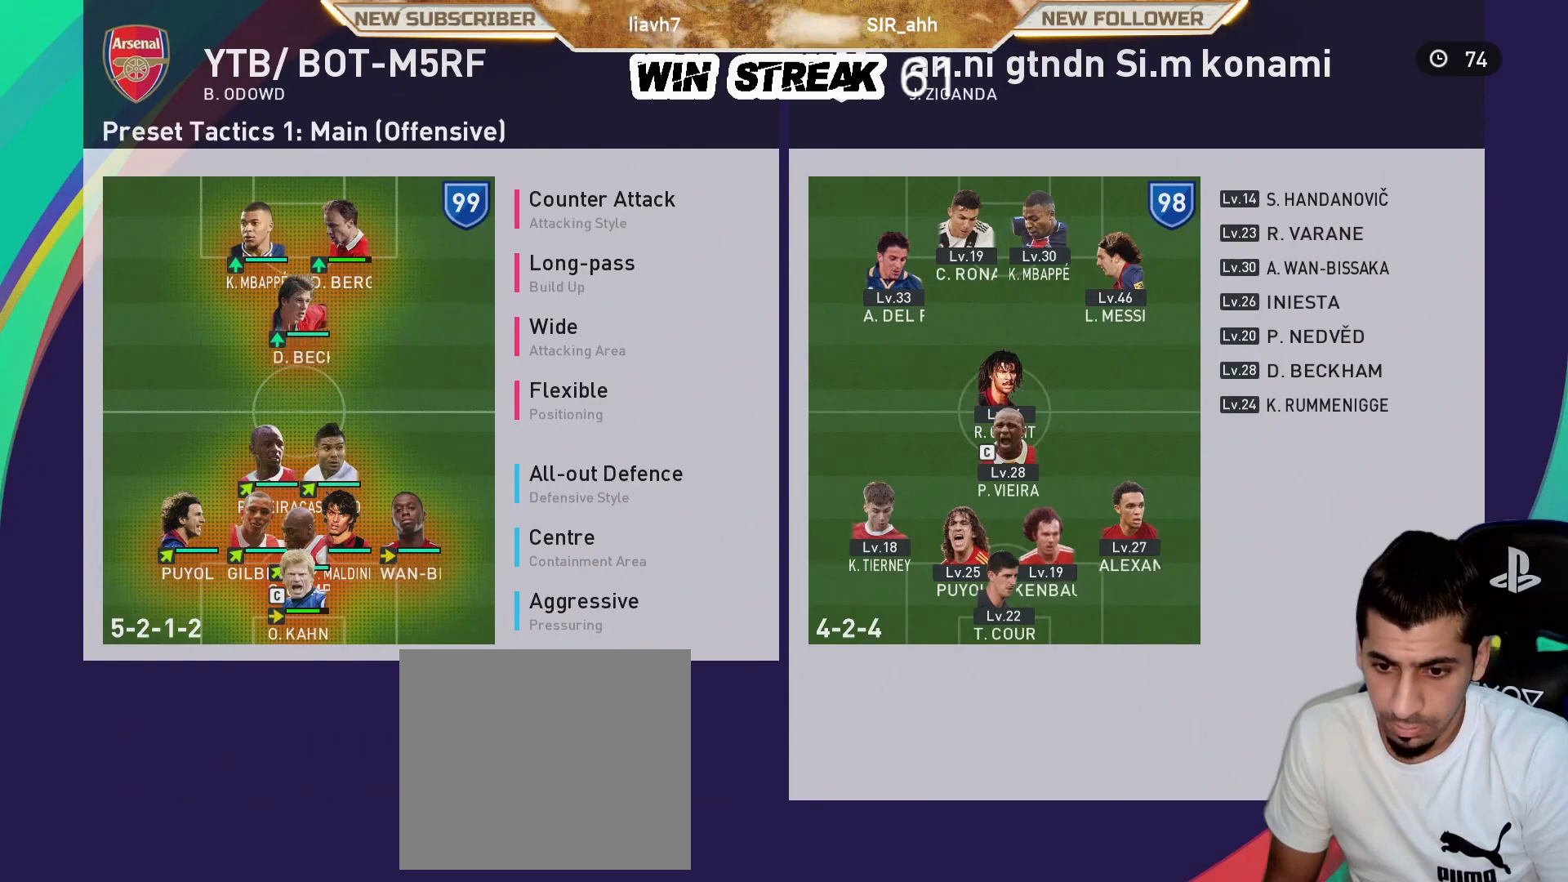
{"buttons": ["CROSS"], "left_stick": "center", "right_stick": "center", "events": [[83, "CIRCLE", "down"], [200, "CIRCLE", "up"], [300, "DPAD_RIGHT", "down"], [383, "DPAD_RIGHT", "up"], [450, "CROSS", "down"]]}
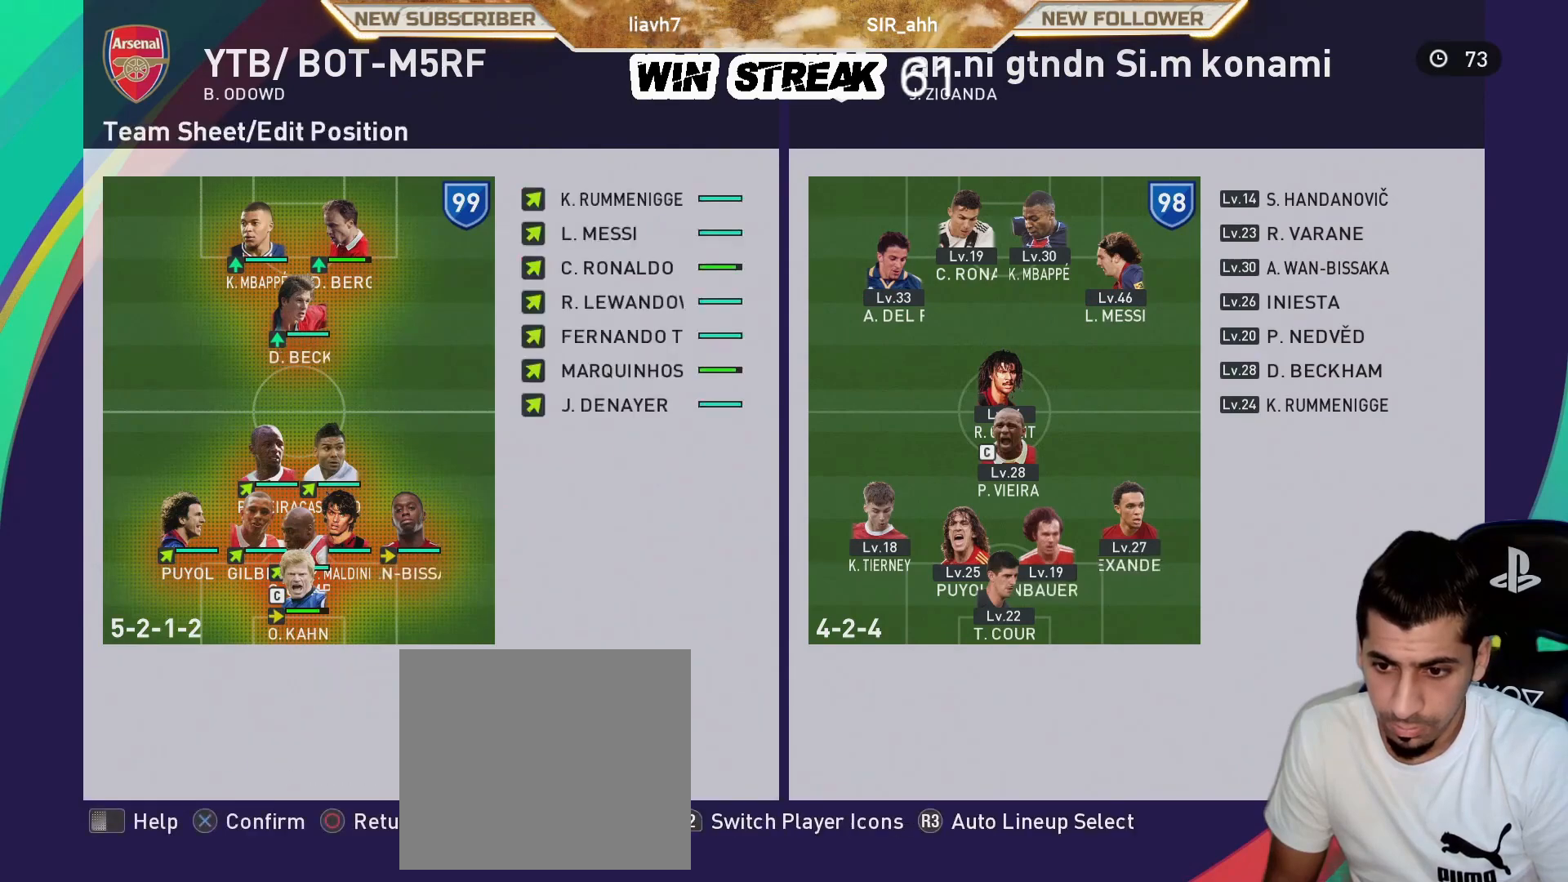
{"buttons": ["DPAD_RIGHT"], "left_stick": "center", "right_stick": "center", "events": [[100, "CROSS", "up"], [100, "DPAD_UP", "down"], [167, "DPAD_UP", "up"], [500, "DPAD_RIGHT", "down"]]}
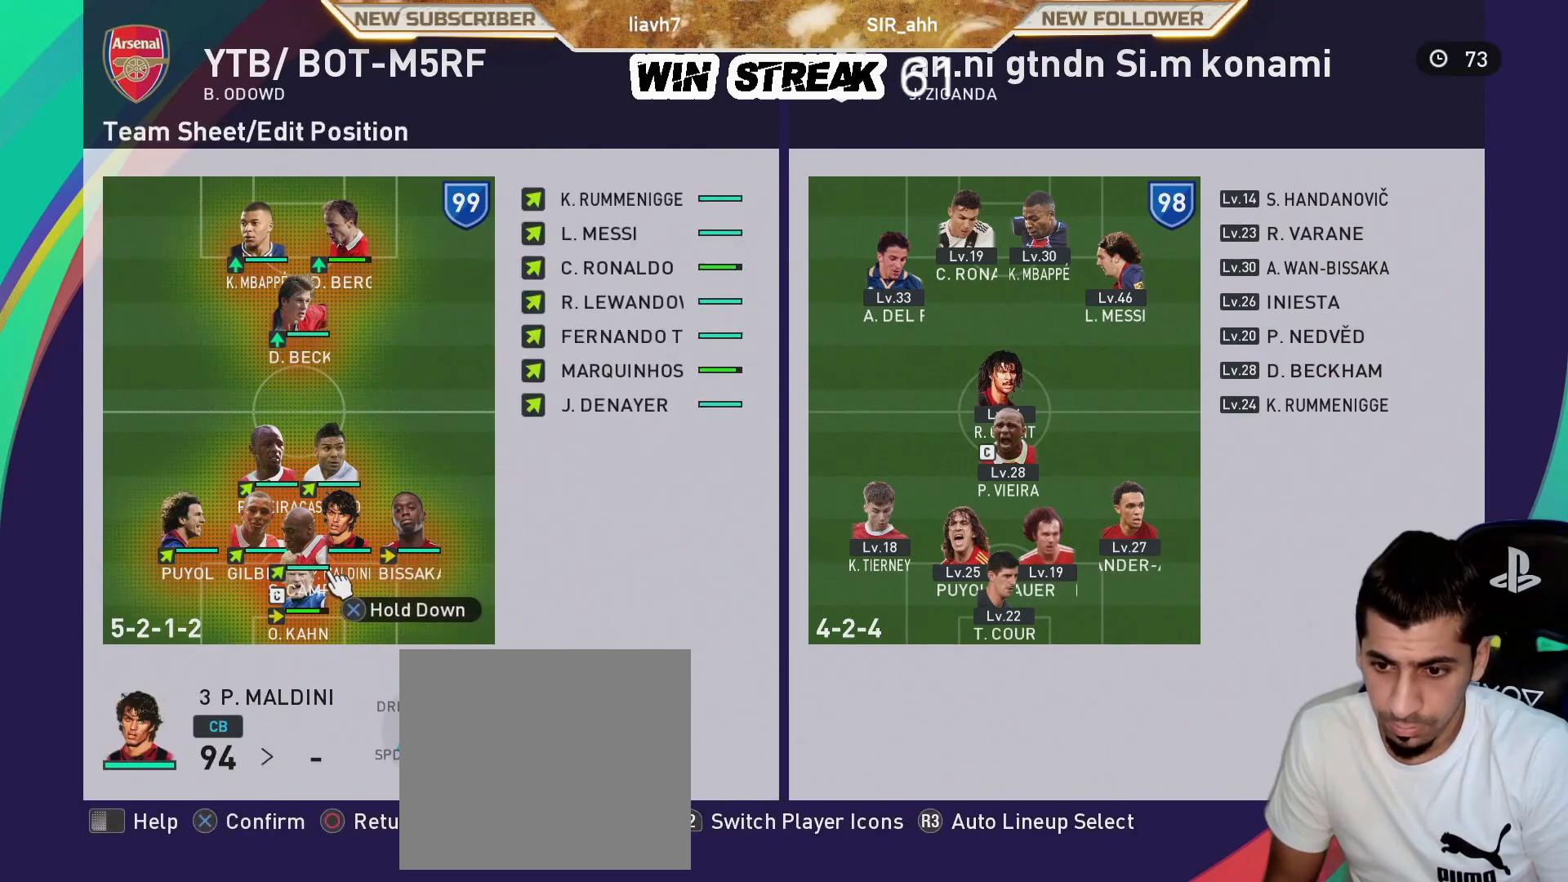
{"buttons": [], "left_stick": "up-right", "right_stick": "center", "events": [[67, "DPAD_RIGHT", "up"], [200, "DPAD_RIGHT", "down"], [267, "DPAD_RIGHT", "up"], [483, "left_stick", "up-right"]]}
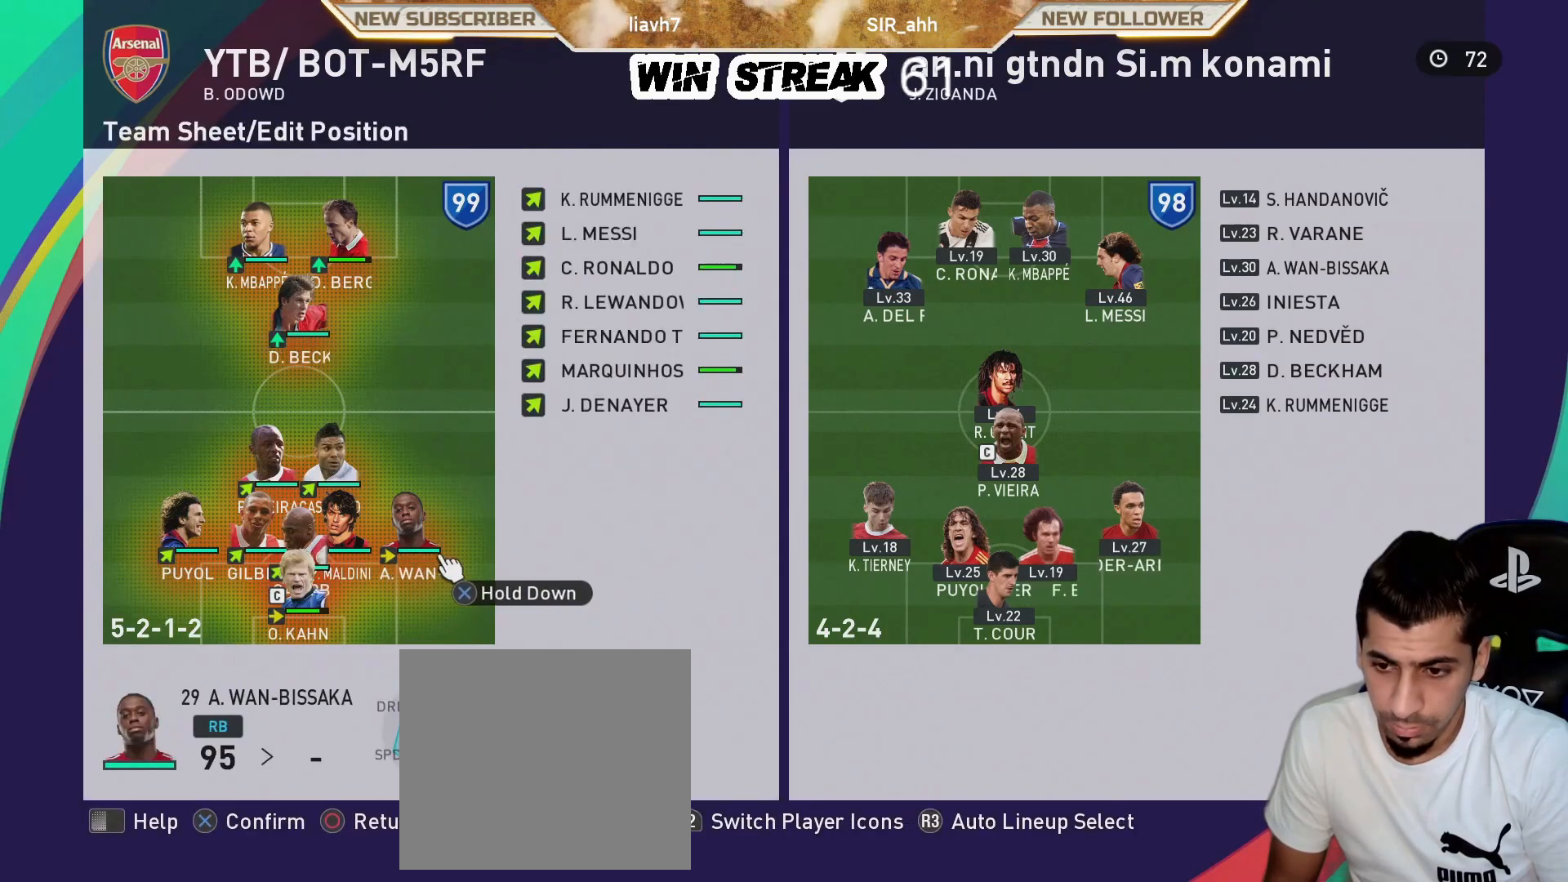
{"buttons": [], "left_stick": "center", "right_stick": "center", "events": [[150, "left_stick", "center"]]}
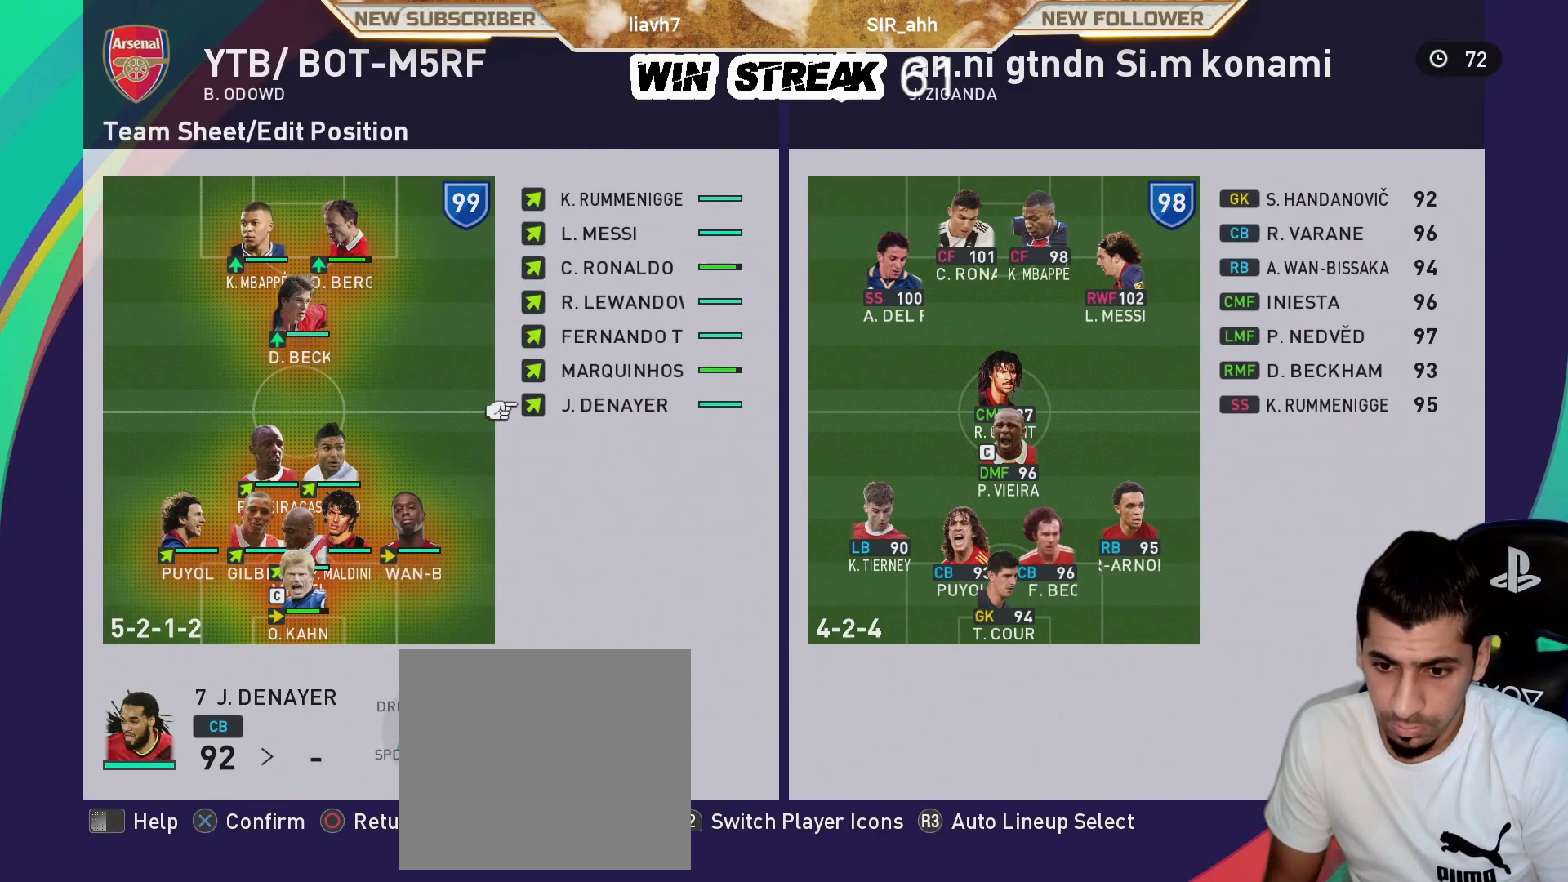
{"buttons": [], "left_stick": "center", "right_stick": "center", "events": [[283, "DPAD_UP", "down"], [367, "DPAD_UP", "up"]]}
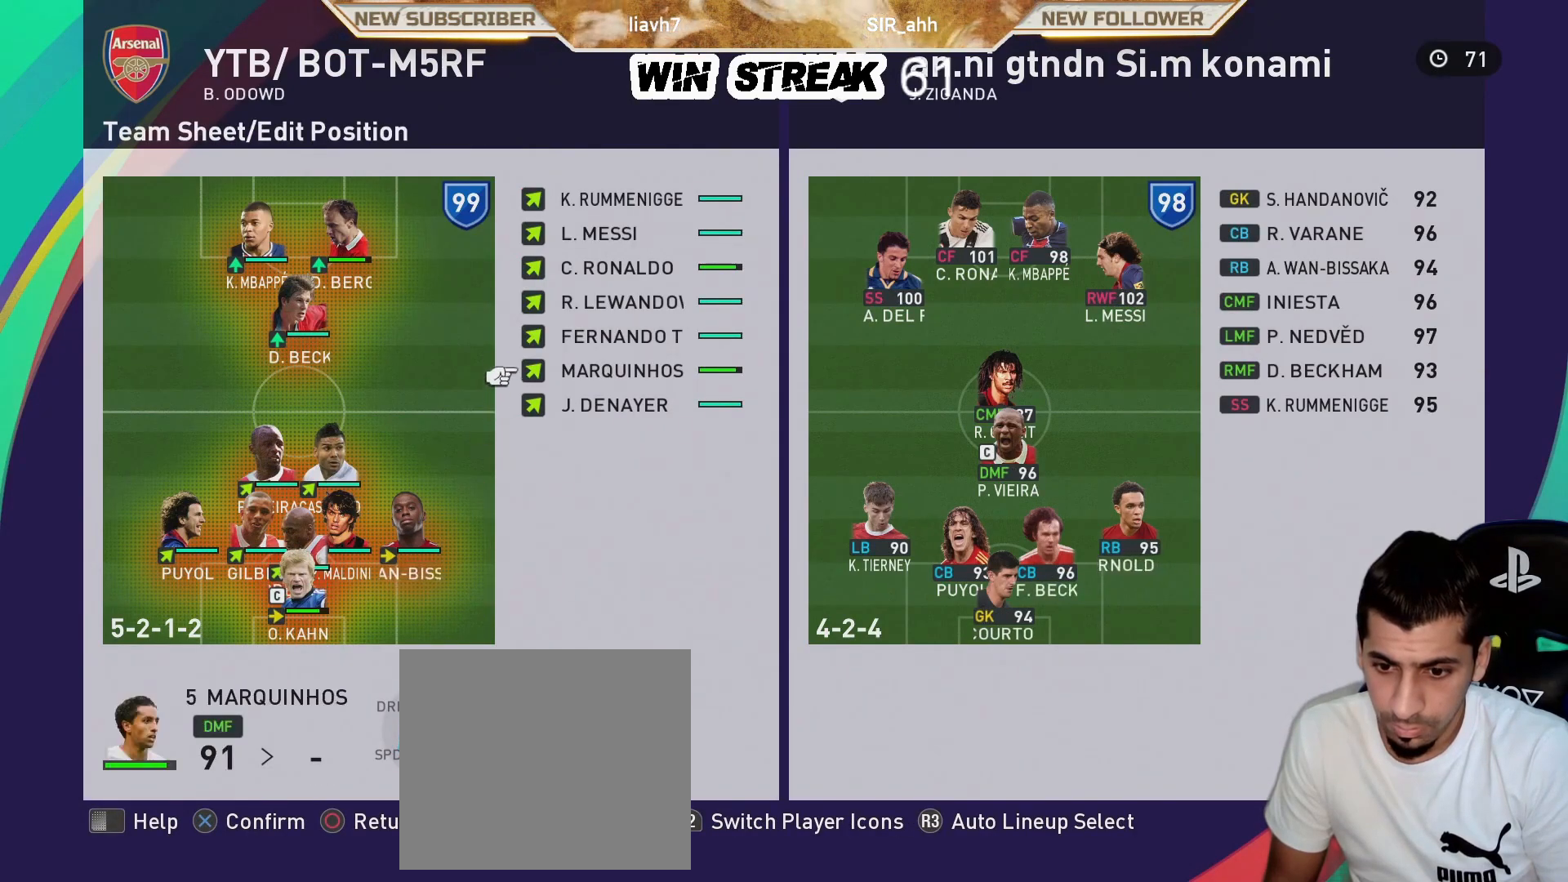
{"buttons": ["DPAD_DOWN"], "left_stick": "center", "right_stick": "center", "events": [[17, "DPAD_LEFT", "down"], [83, "DPAD_LEFT", "up"], [200, "DPAD_DOWN", "down"], [317, "DPAD_DOWN", "up"], [450, "DPAD_DOWN", "down"]]}
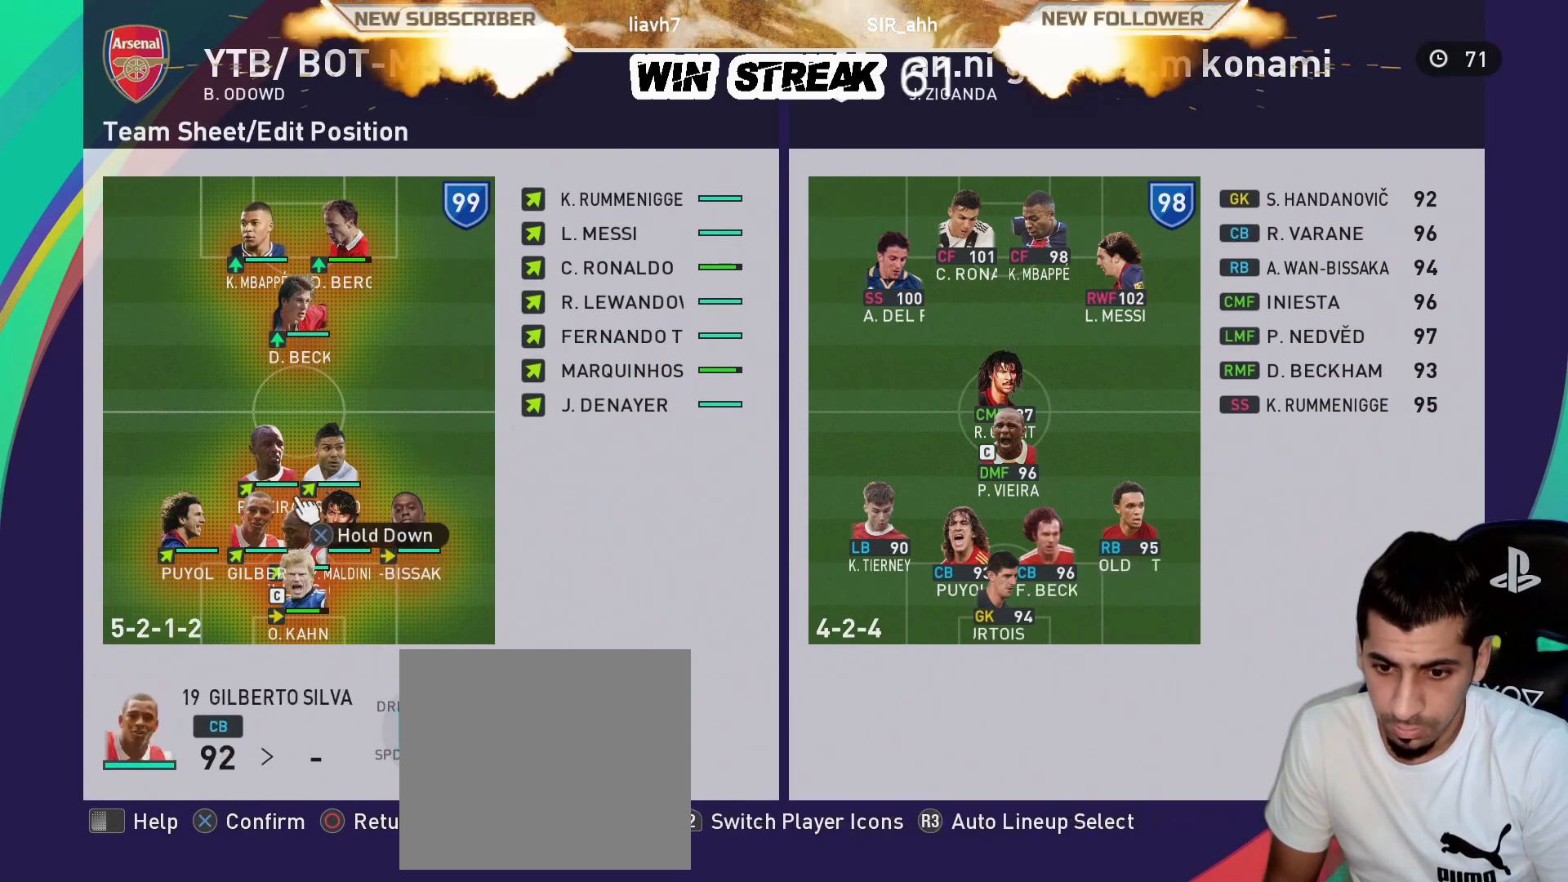
{"buttons": [], "left_stick": "center", "right_stick": "center", "events": [[67, "DPAD_DOWN", "up"]]}
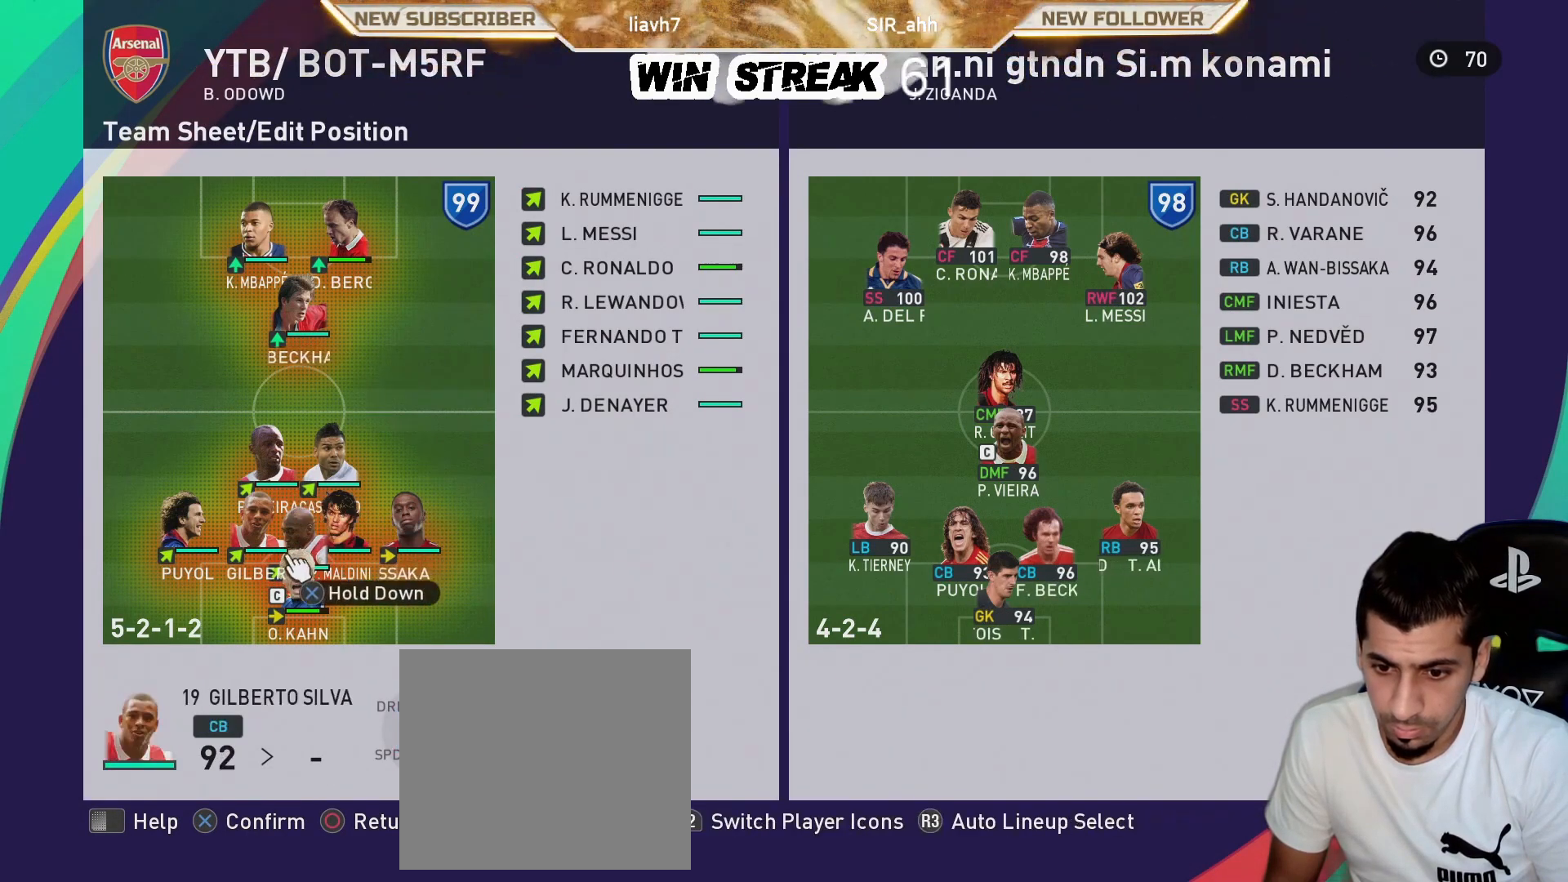
{"buttons": ["DPAD_RIGHT"], "left_stick": "center", "right_stick": "center", "events": [[100, "DPAD_RIGHT", "down"], [233, "DPAD_RIGHT", "up"], [417, "DPAD_RIGHT", "down"]]}
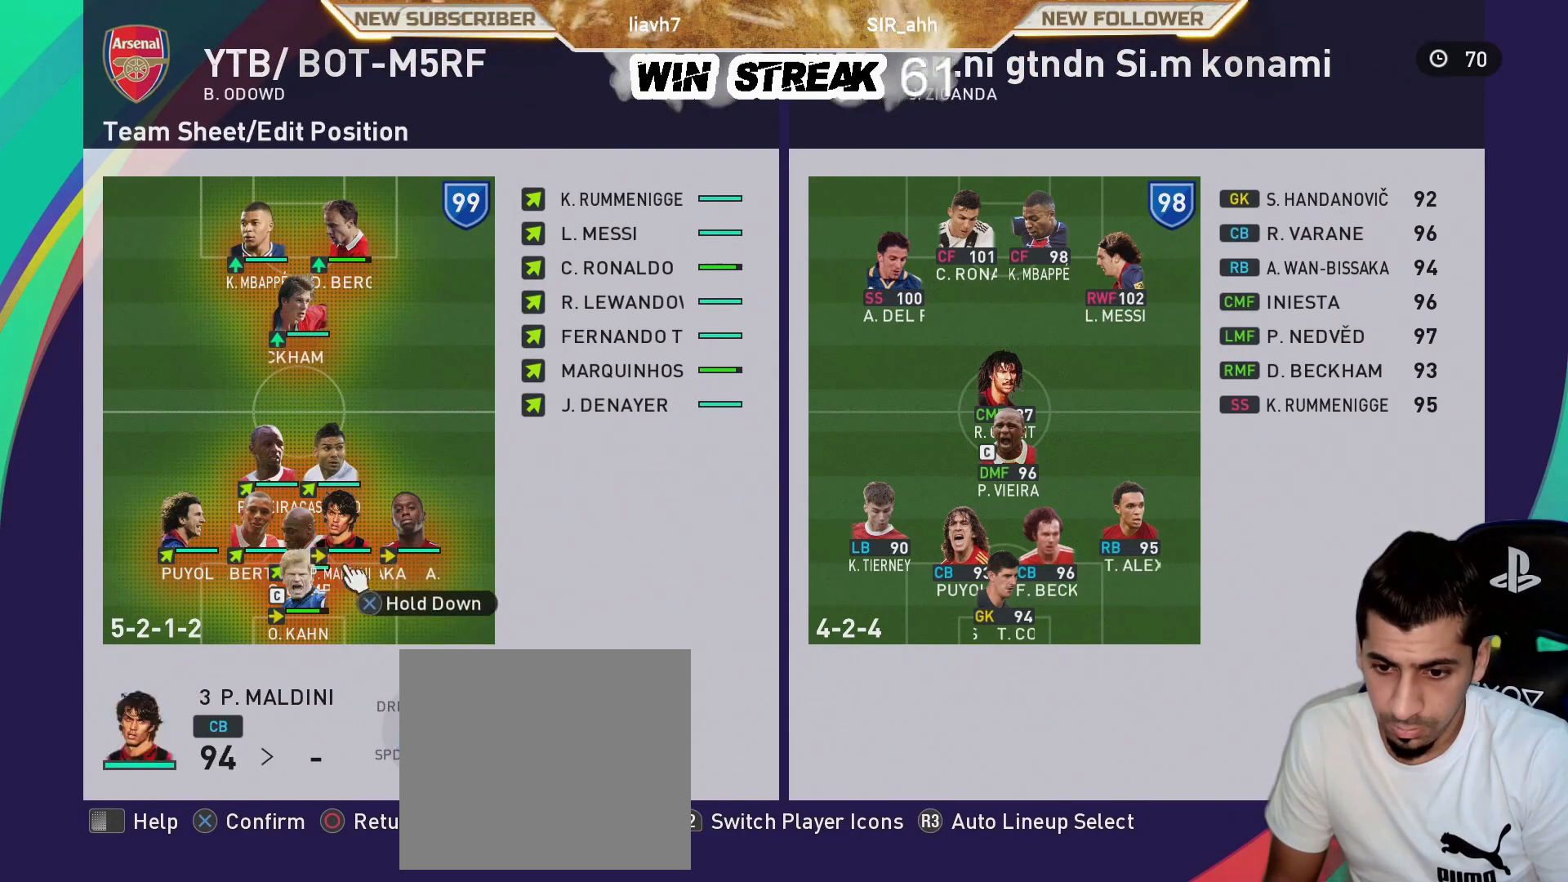
{"buttons": [], "left_stick": "center", "right_stick": "center", "events": [[33, "DPAD_RIGHT", "up"]]}
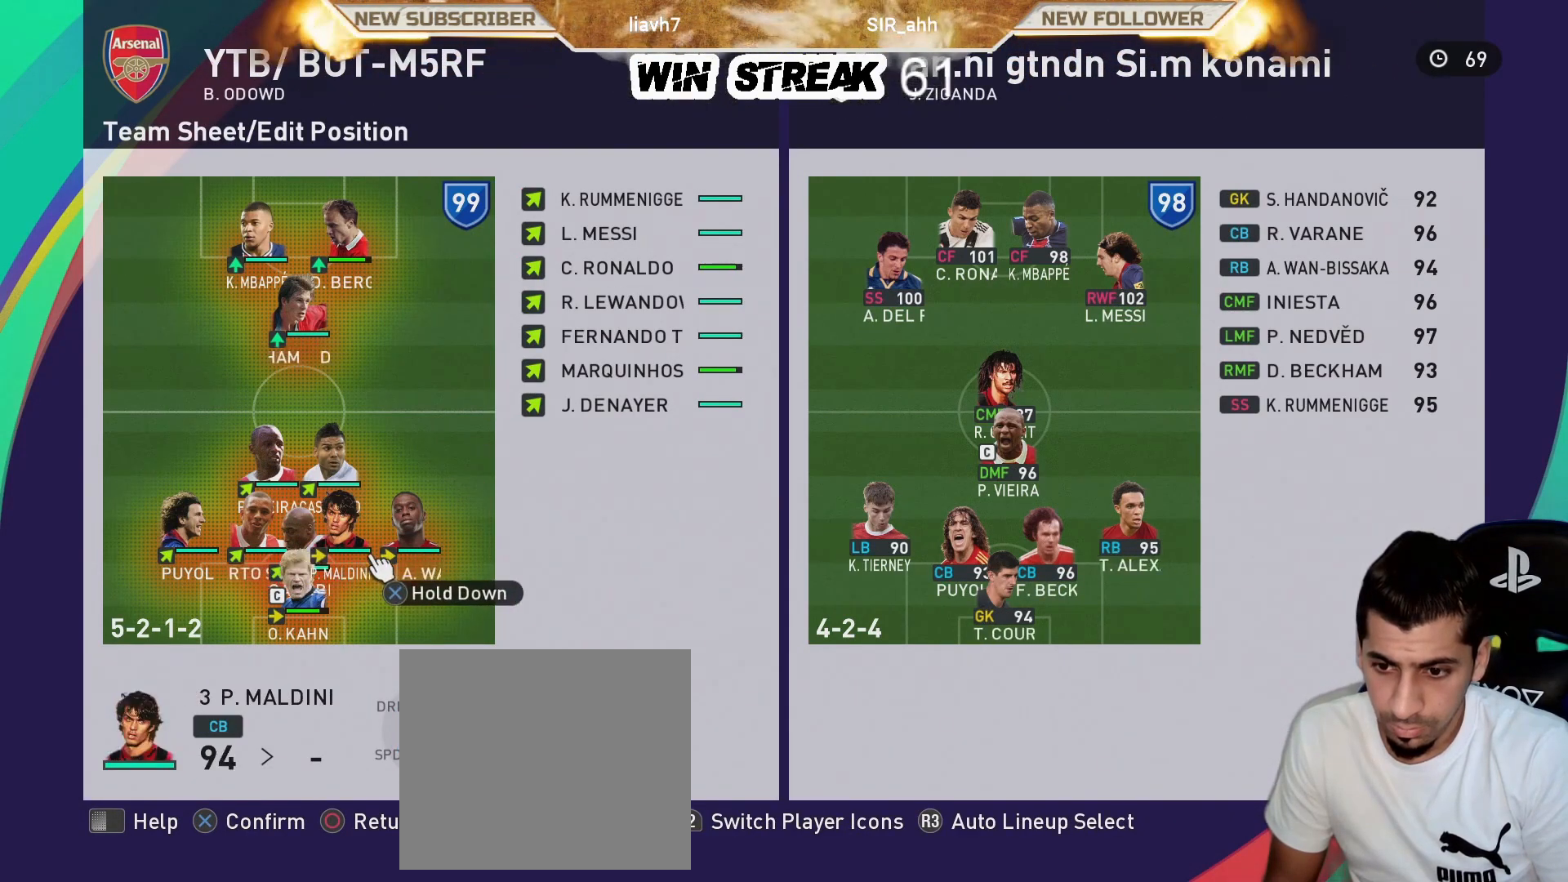
{"buttons": [], "left_stick": "center", "right_stick": "center", "events": [[233, "CROSS", "down"], [383, "CROSS", "up"]]}
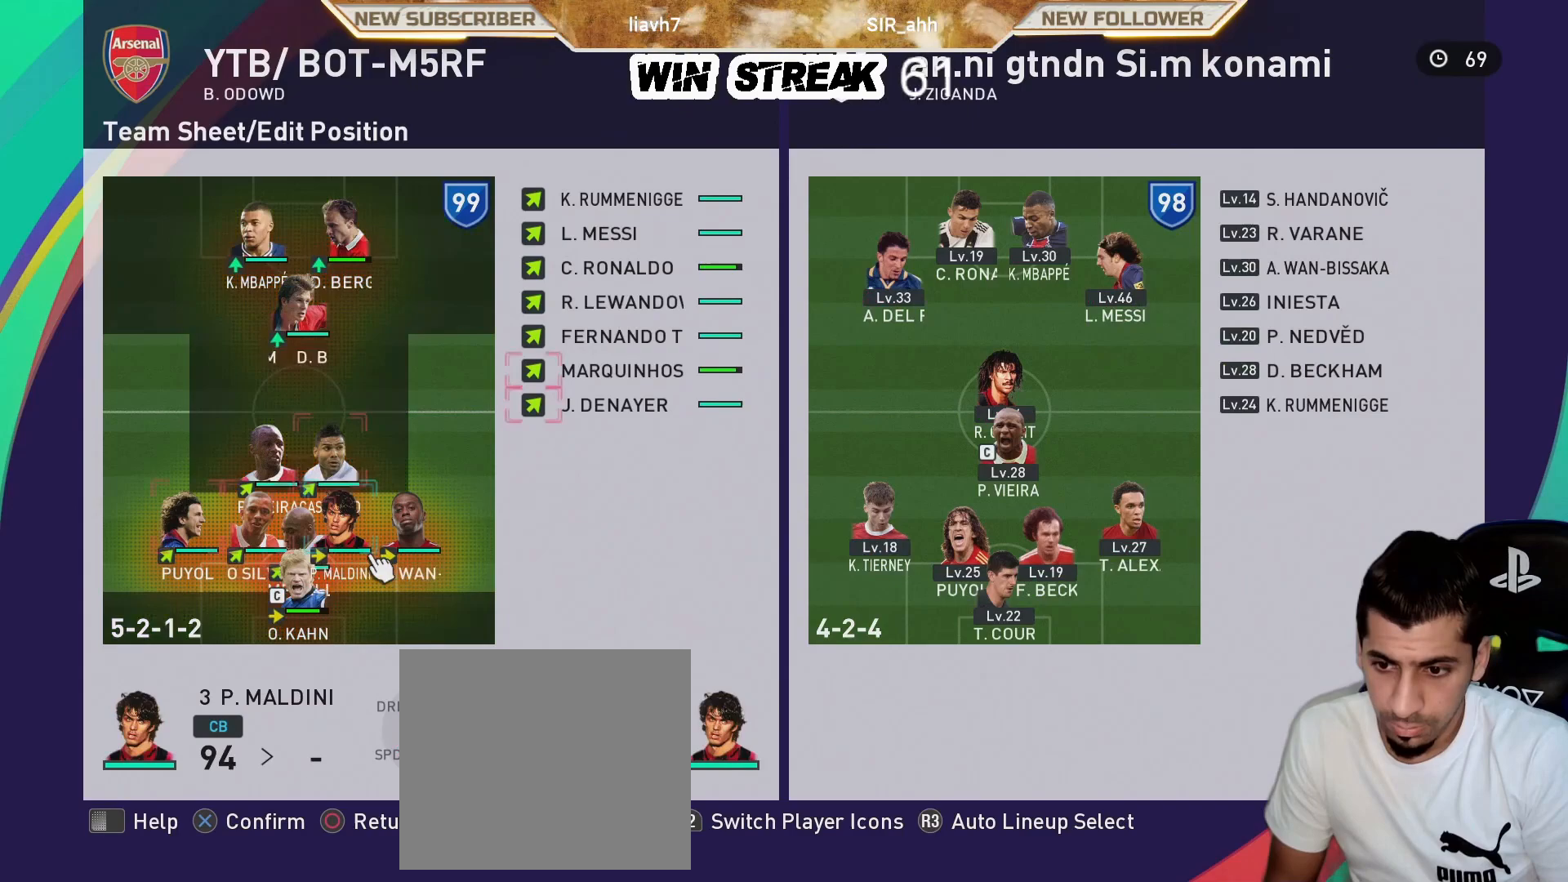
{"buttons": [], "left_stick": "center", "right_stick": "center", "events": [[83, "DPAD_RIGHT", "down"], [183, "DPAD_RIGHT", "up"], [317, "DPAD_RIGHT", "down"], [417, "DPAD_RIGHT", "up"]]}
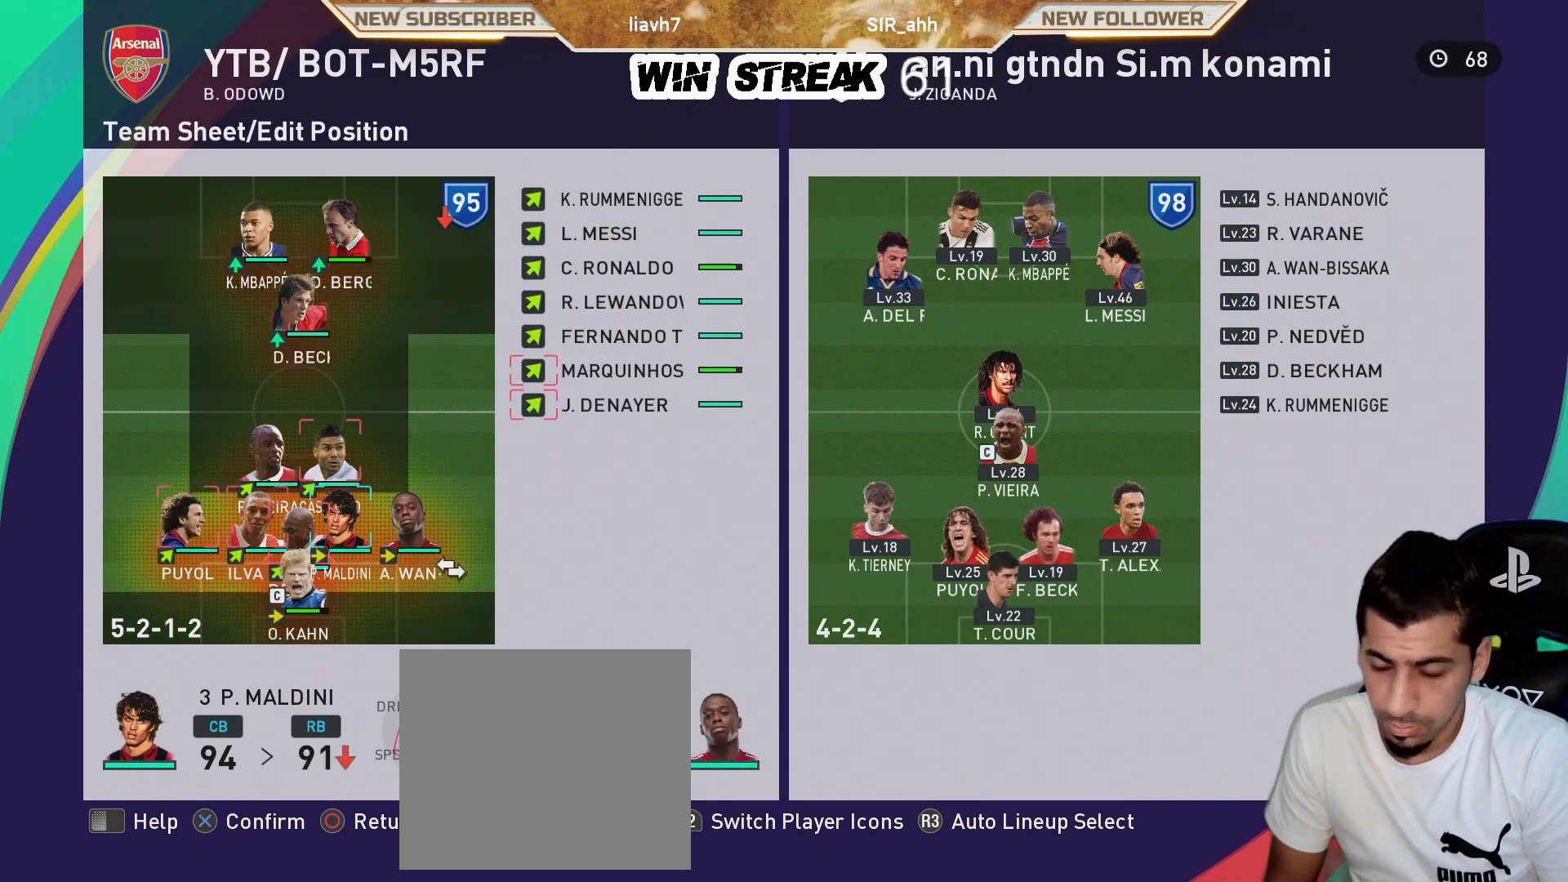
{"buttons": [], "left_stick": "center", "right_stick": "center", "events": [[133, "left_stick", "up-right"], [300, "left_stick", "center"]]}
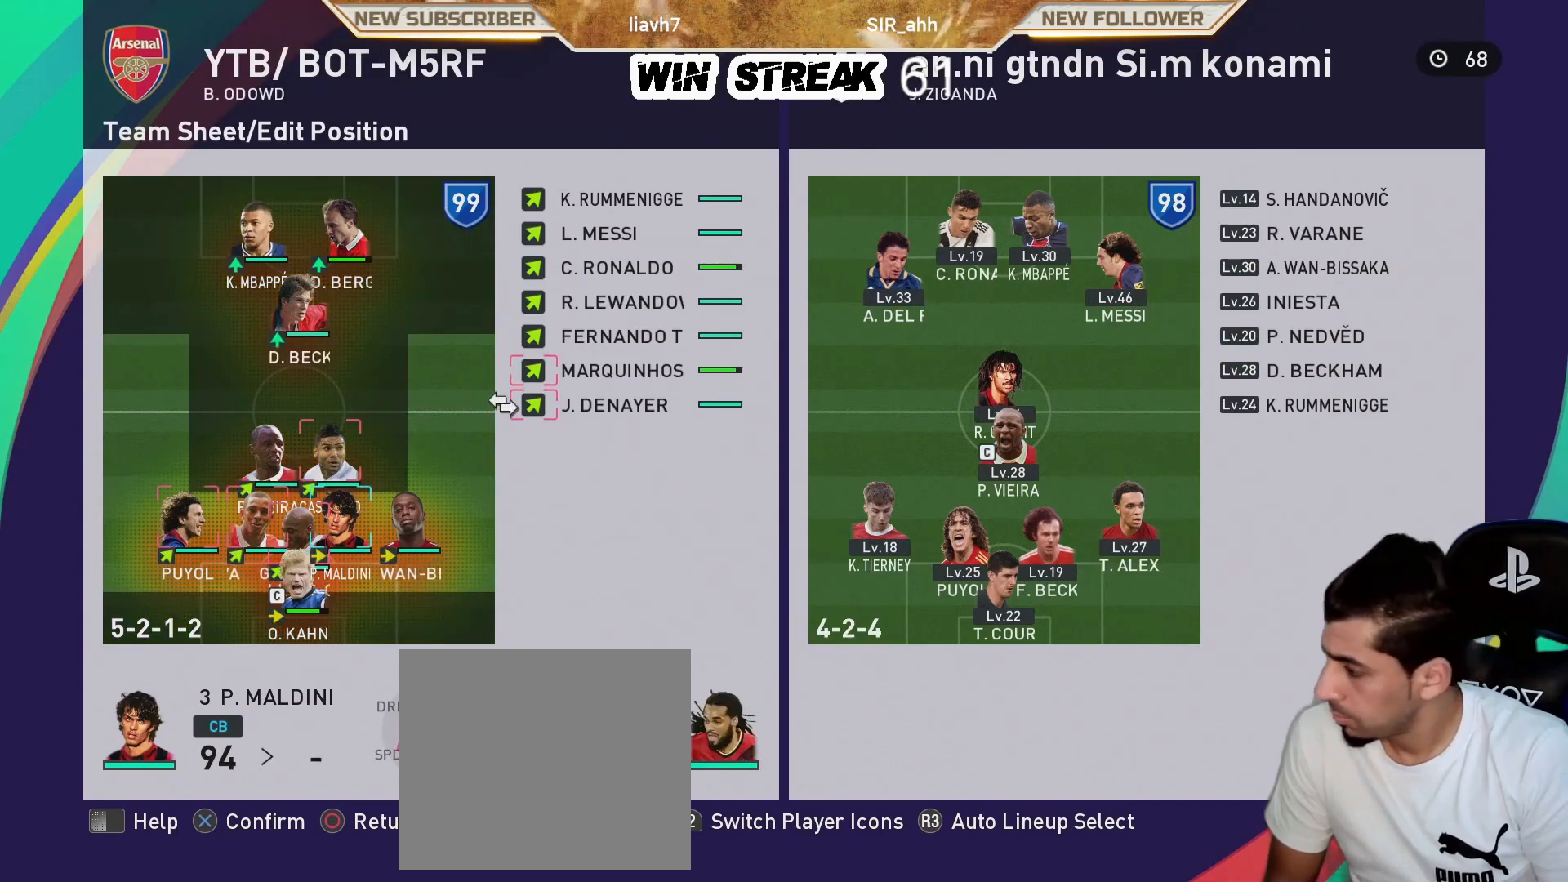
{"buttons": [], "left_stick": "center", "right_stick": "center", "events": []}
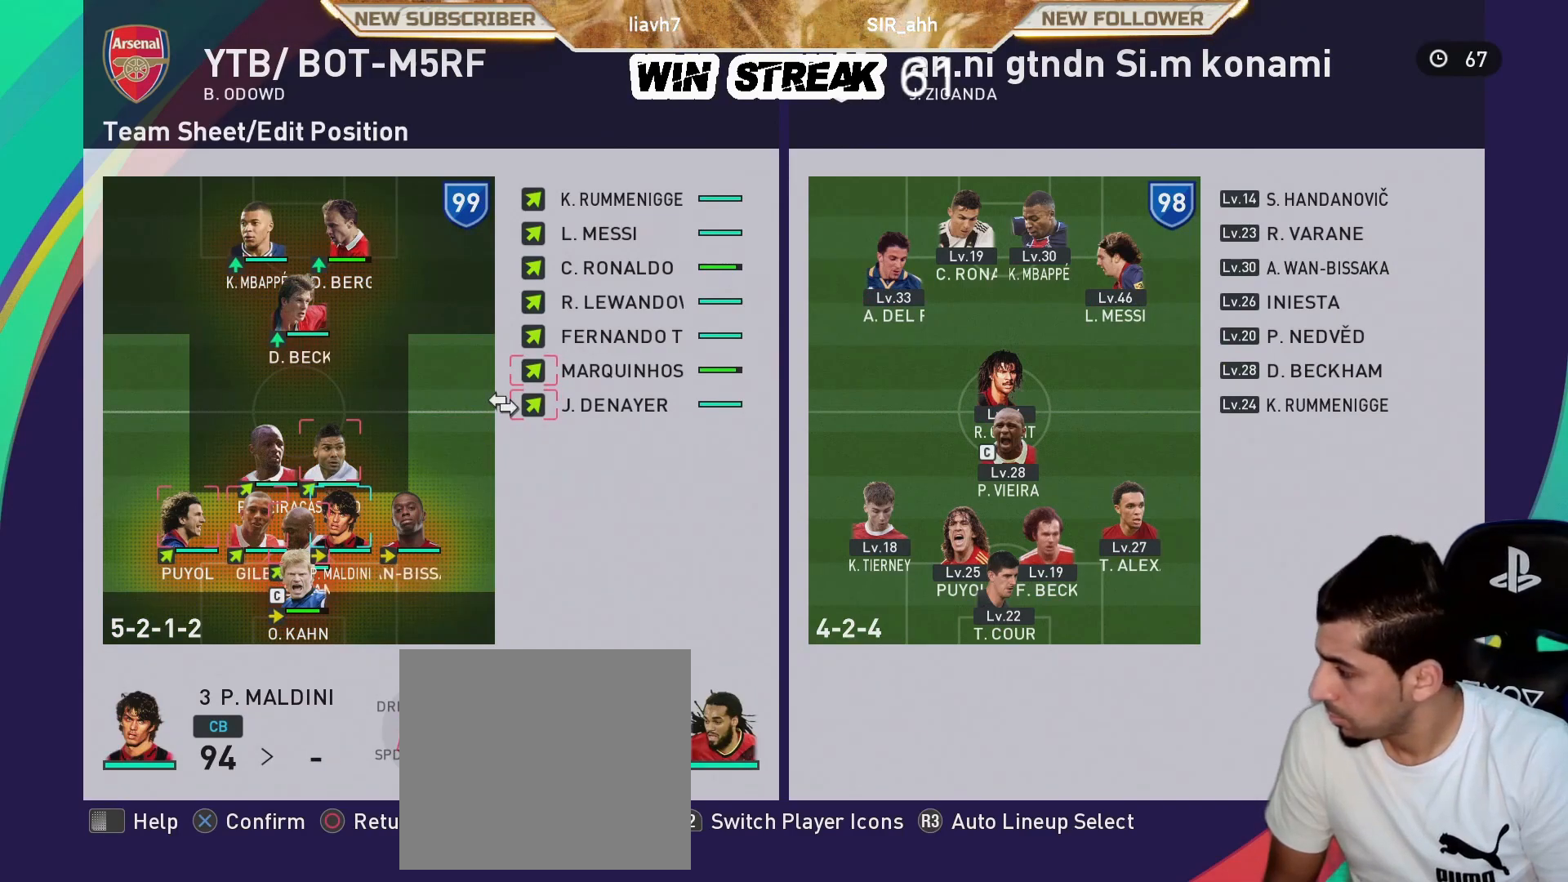
{"buttons": [], "left_stick": "center", "right_stick": "center", "events": []}
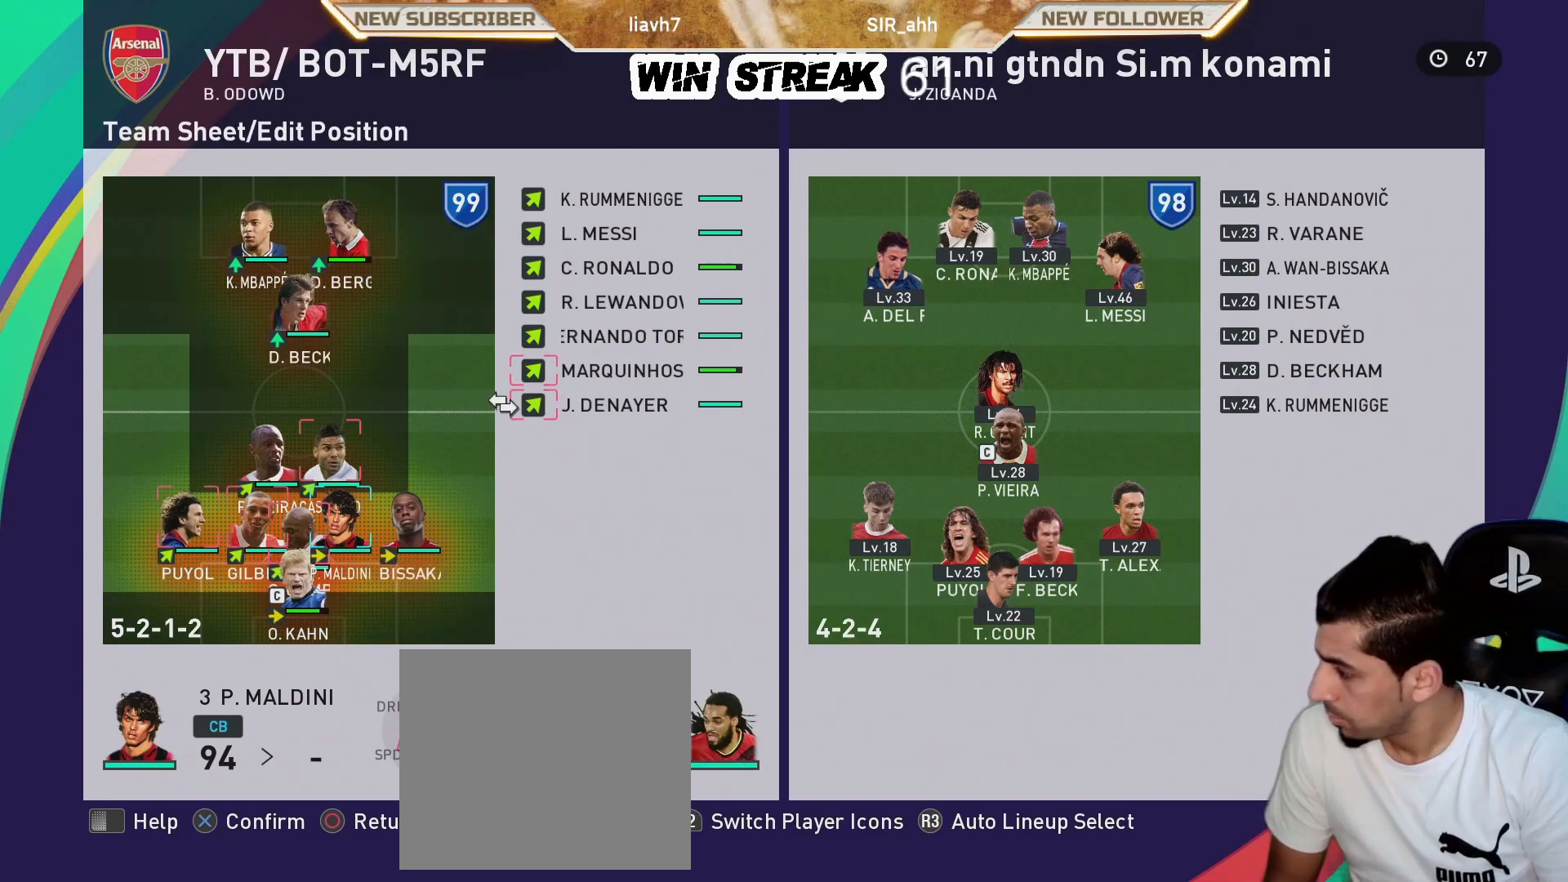
{"buttons": [], "left_stick": "center", "right_stick": "center", "events": []}
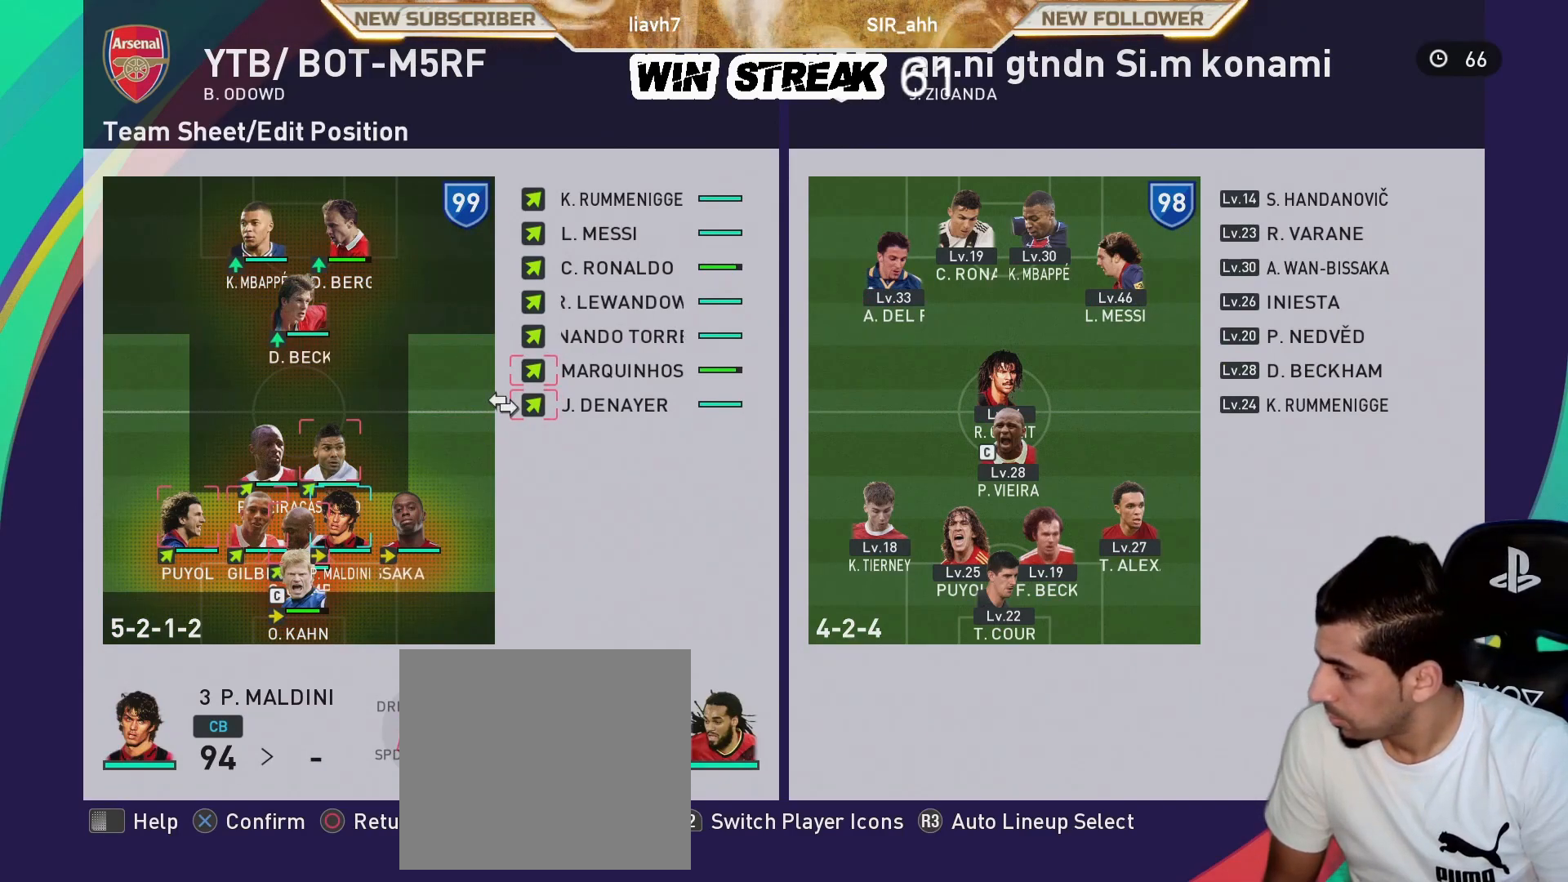
{"buttons": [], "left_stick": "center", "right_stick": "center", "events": []}
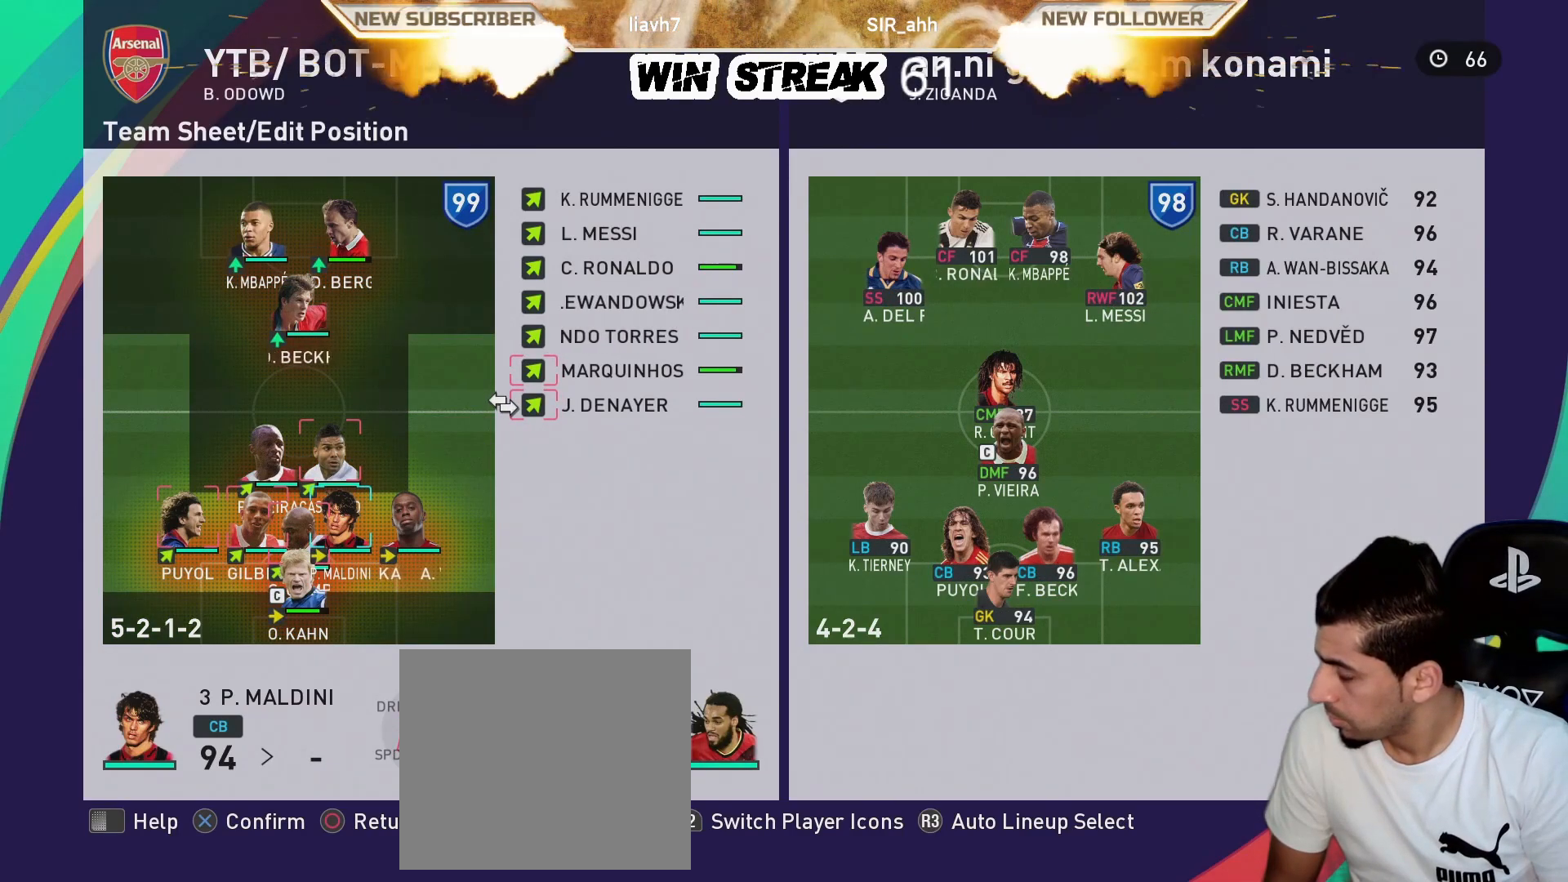
{"buttons": [], "left_stick": "center", "right_stick": "center", "events": []}
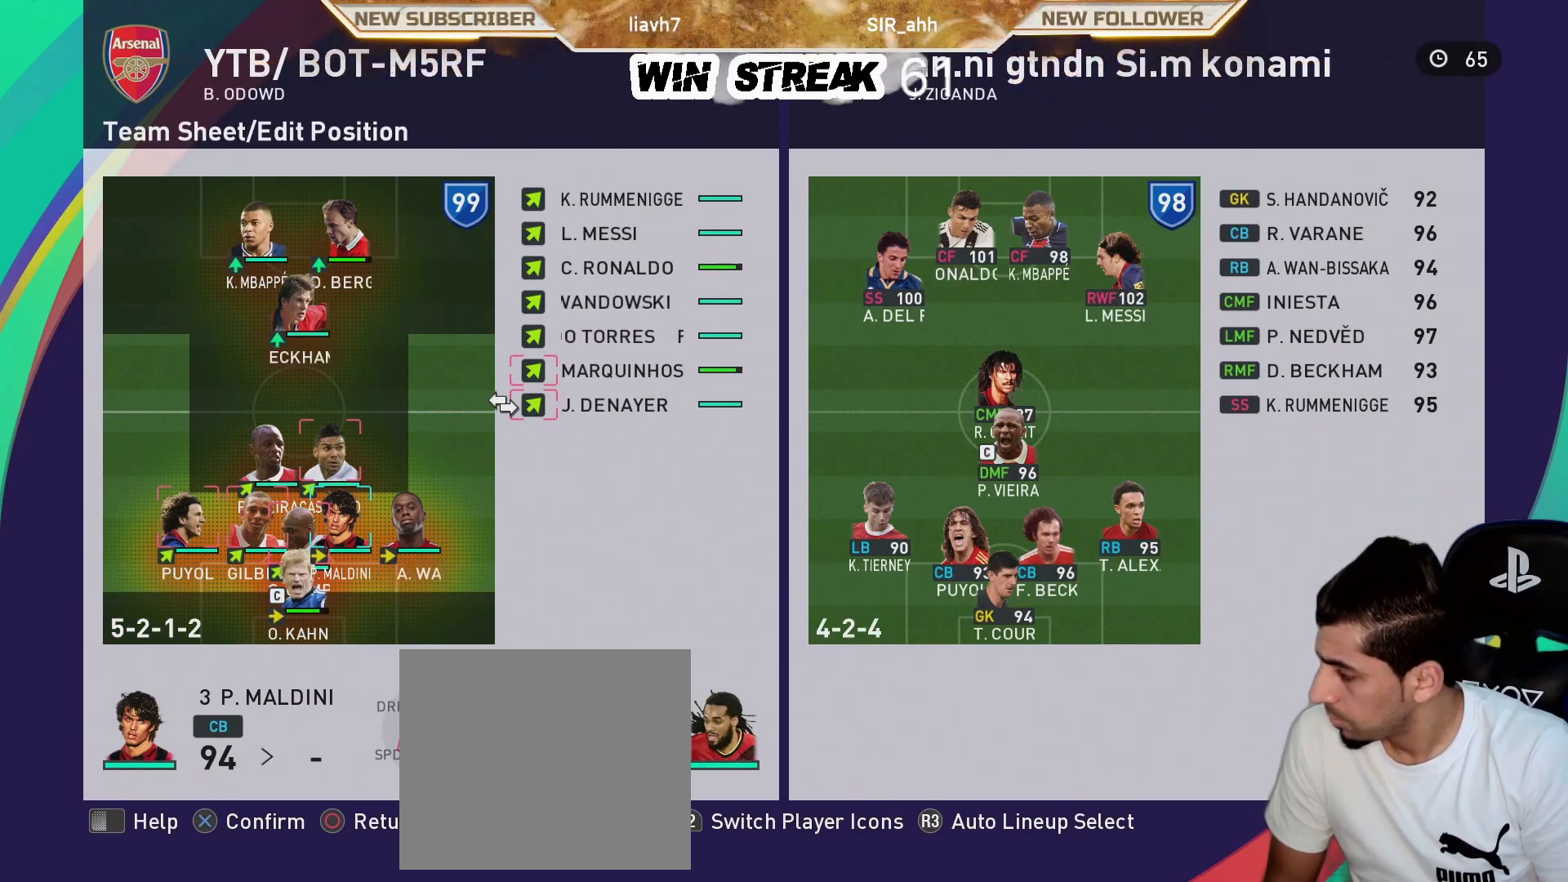
{"buttons": [], "left_stick": "center", "right_stick": "center", "events": []}
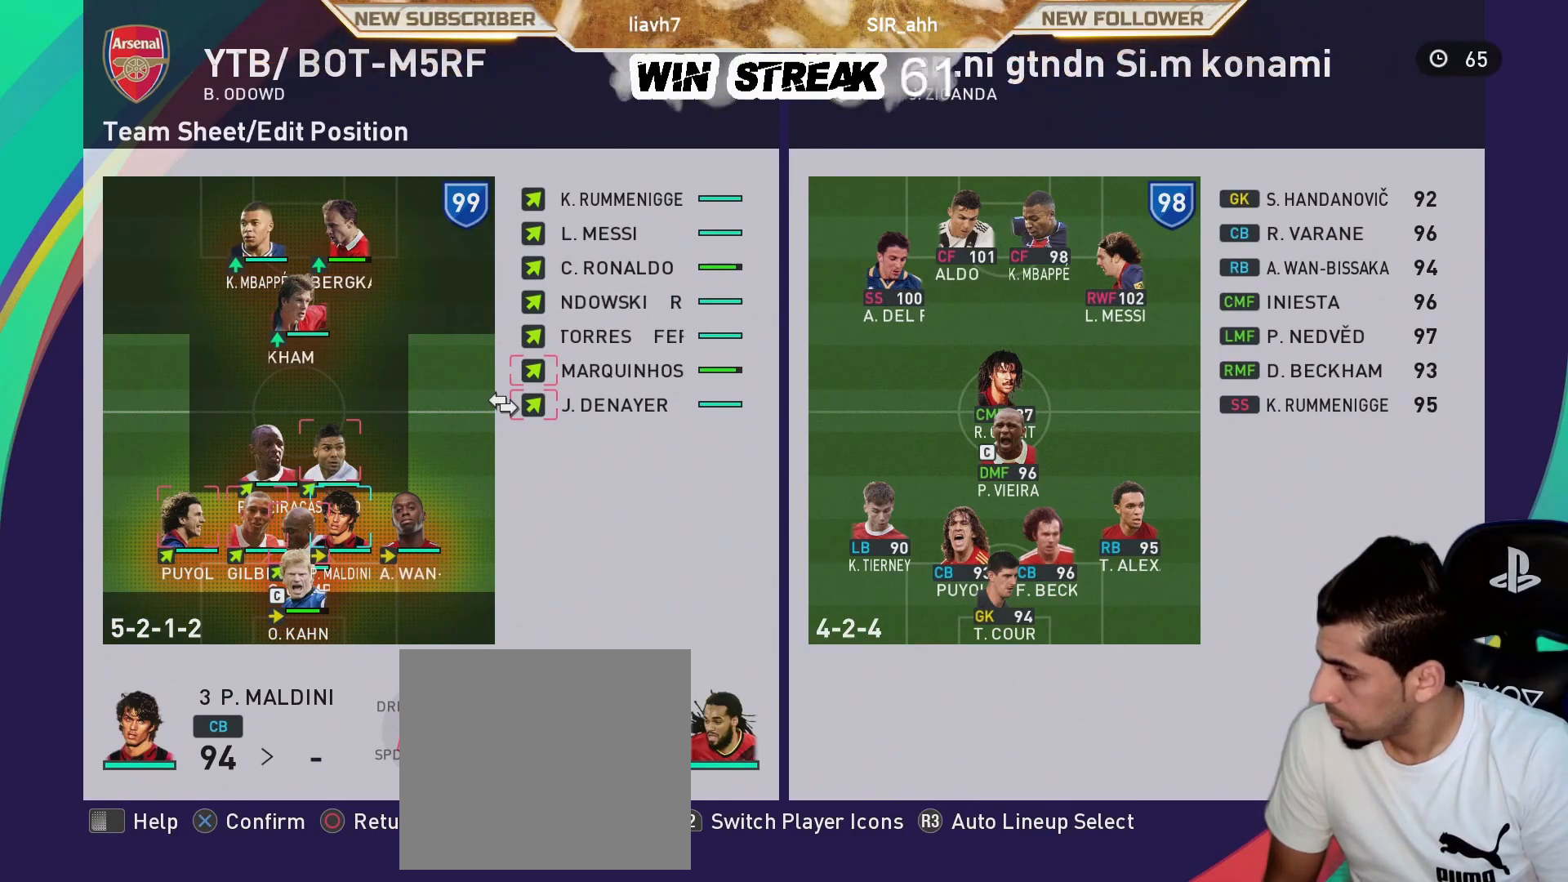
{"buttons": [], "left_stick": "center", "right_stick": "center", "events": []}
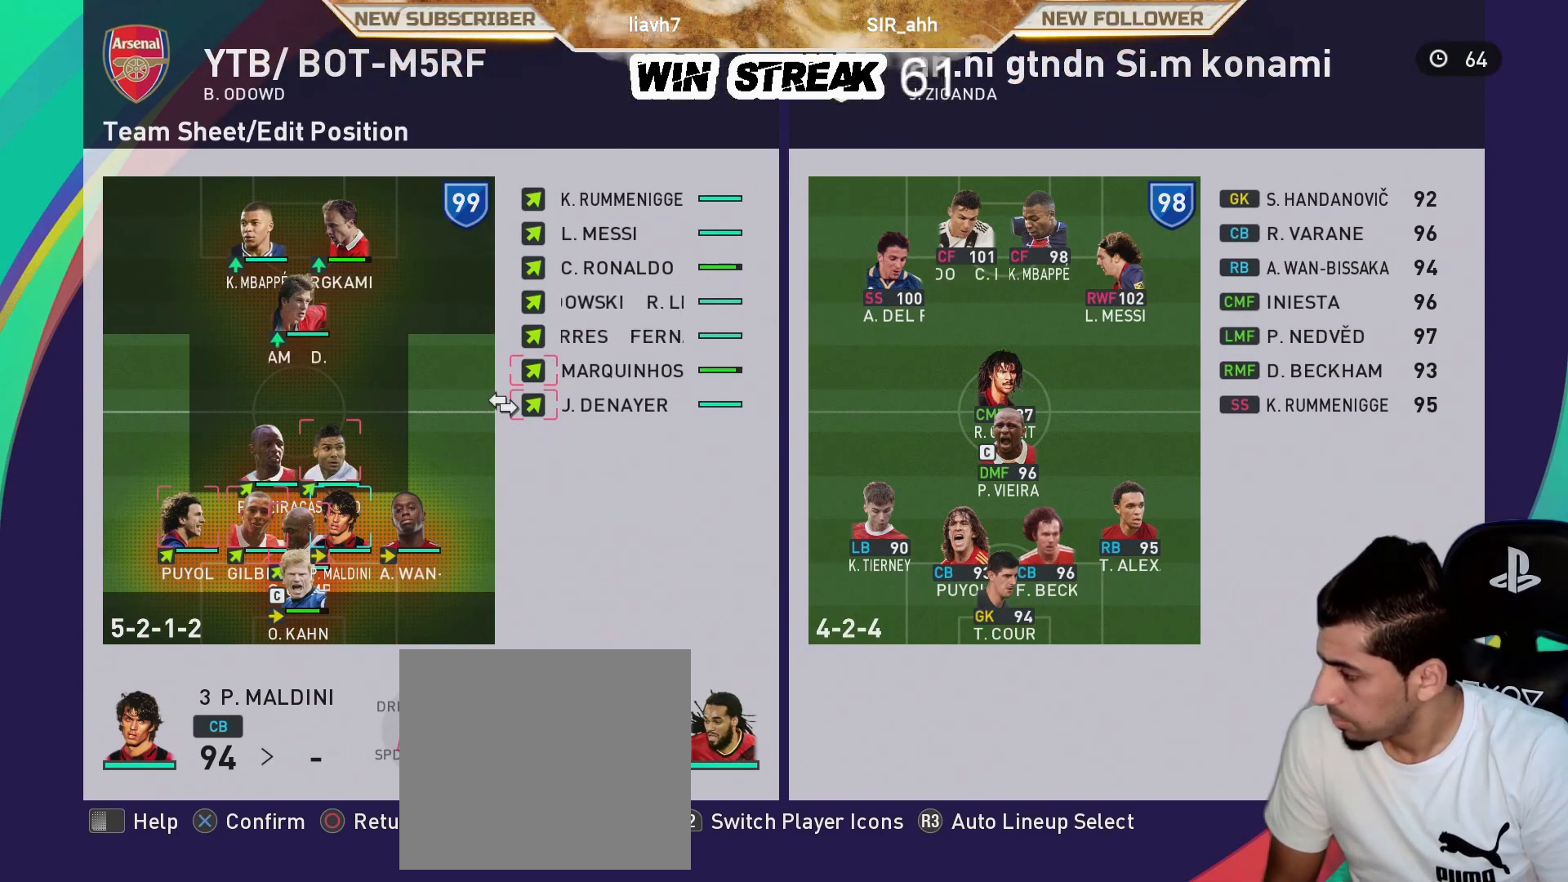
{"buttons": [], "left_stick": "center", "right_stick": "center", "events": []}
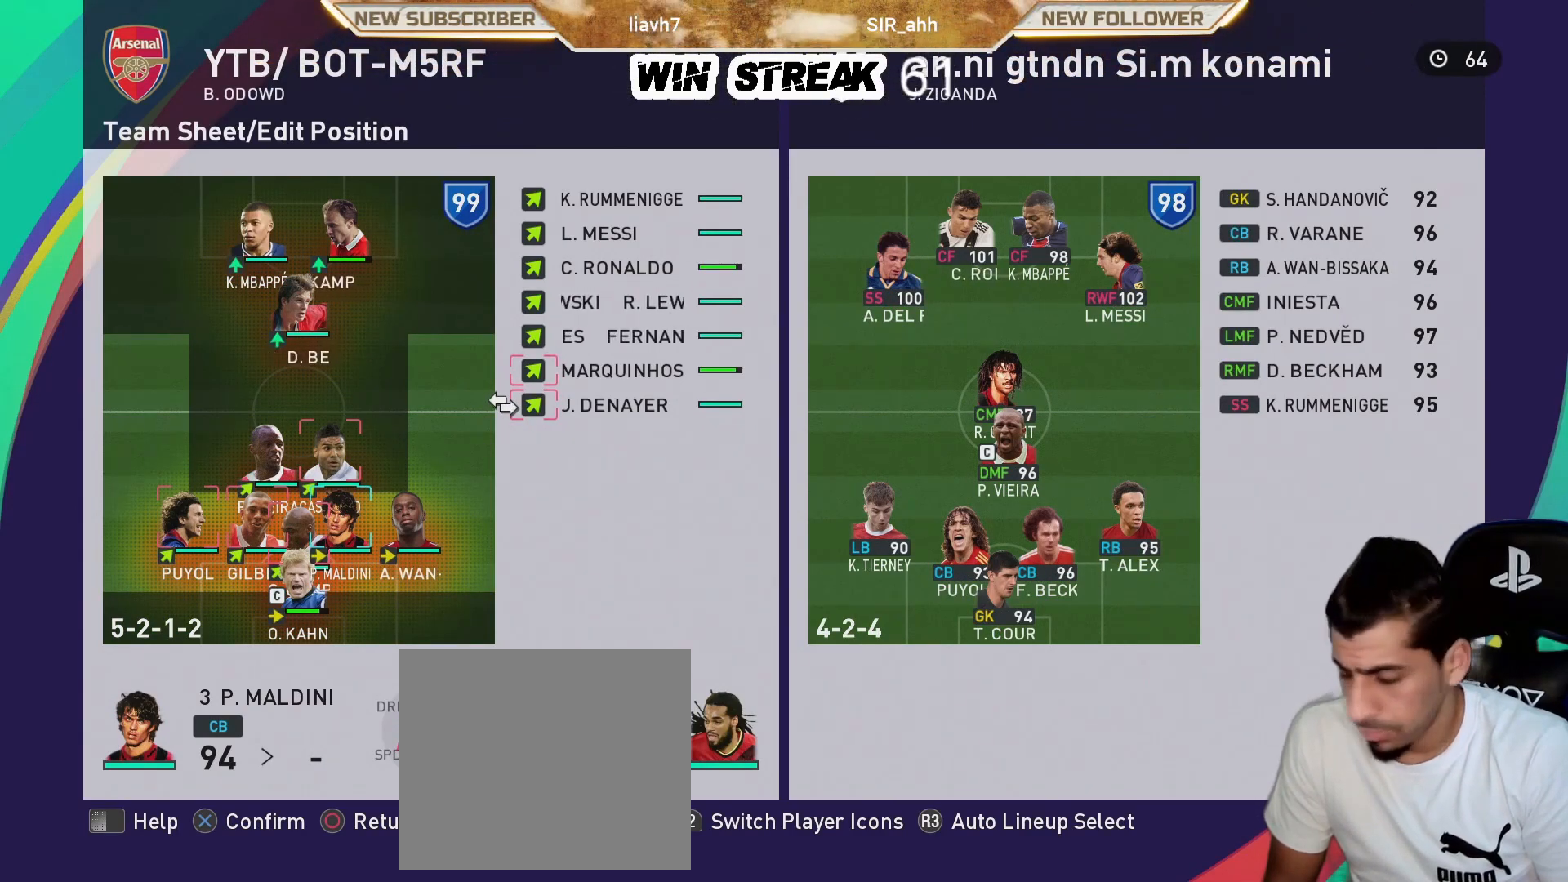
{"buttons": [], "left_stick": "center", "right_stick": "center", "events": [[283, "CIRCLE", "down"], [417, "CIRCLE", "up"]]}
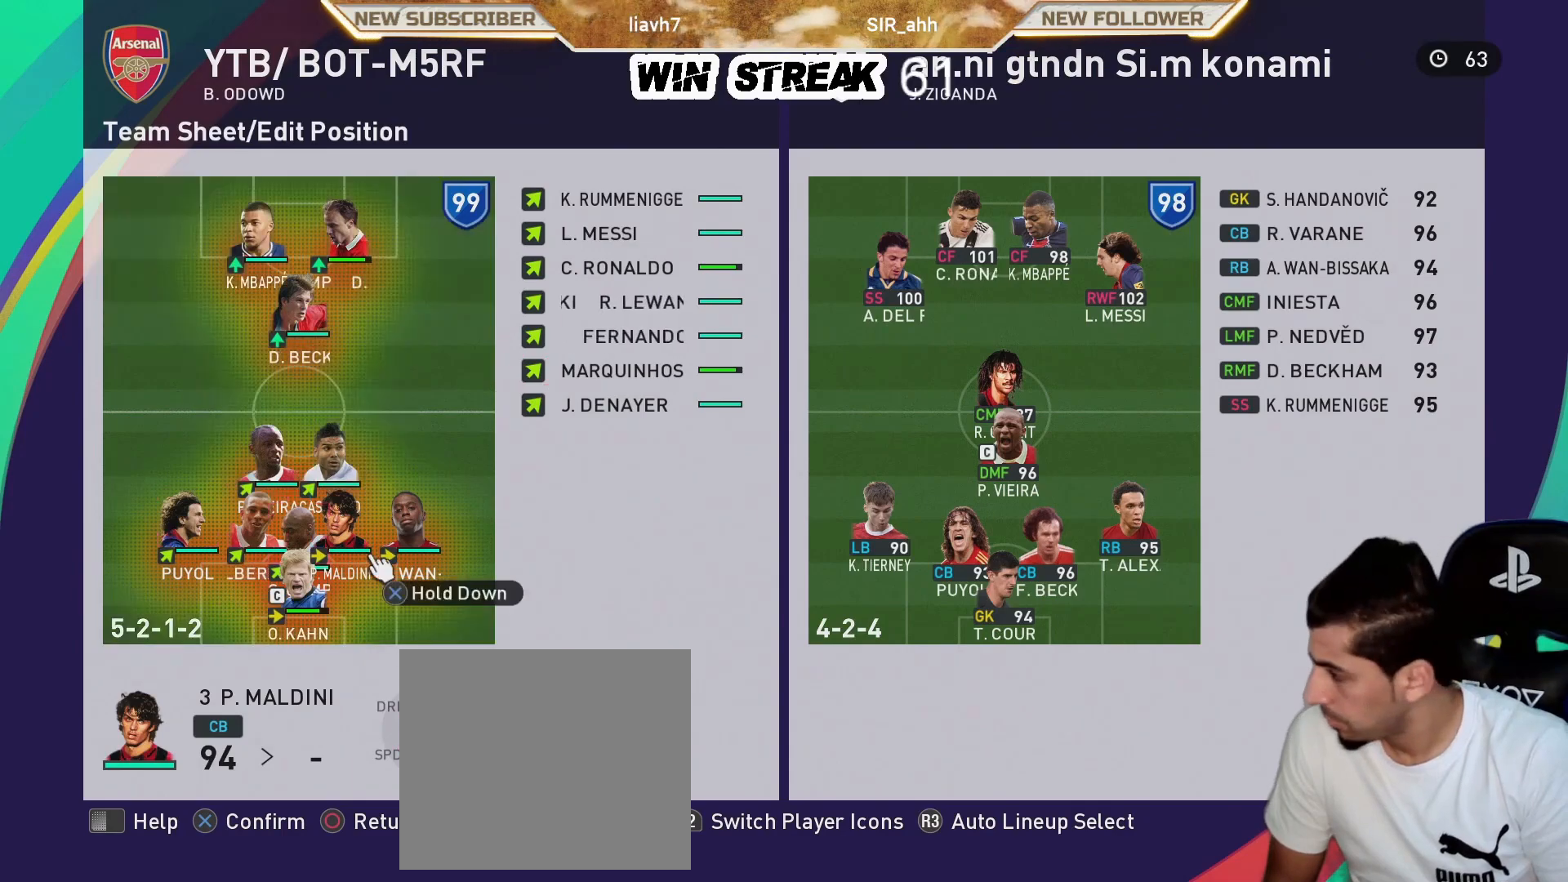
{"buttons": [], "left_stick": "center", "right_stick": "center", "events": []}
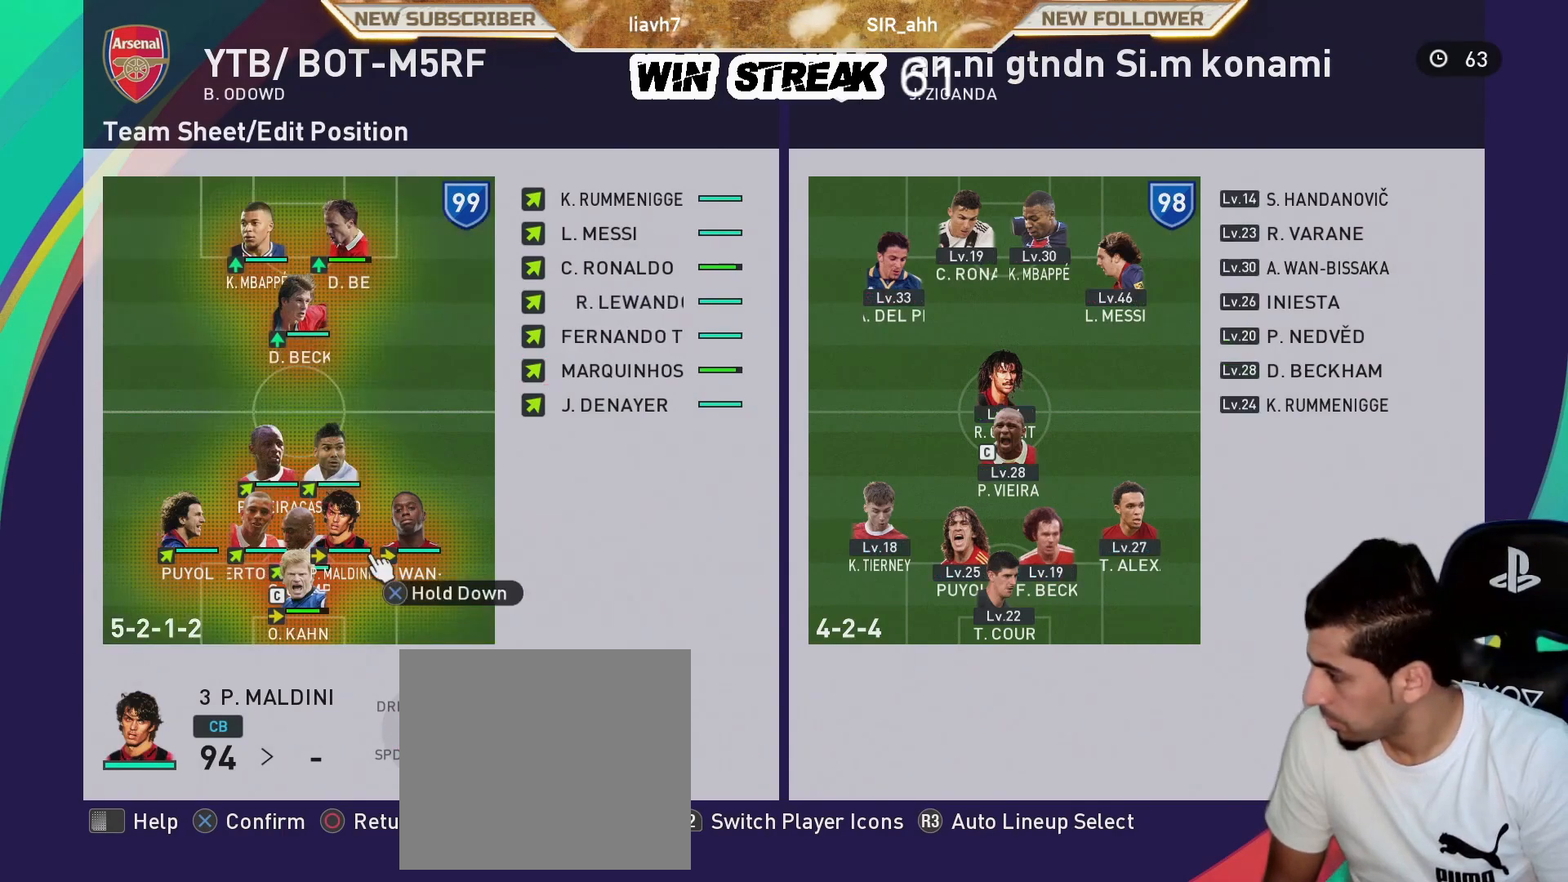
{"buttons": [], "left_stick": "center", "right_stick": "center", "events": []}
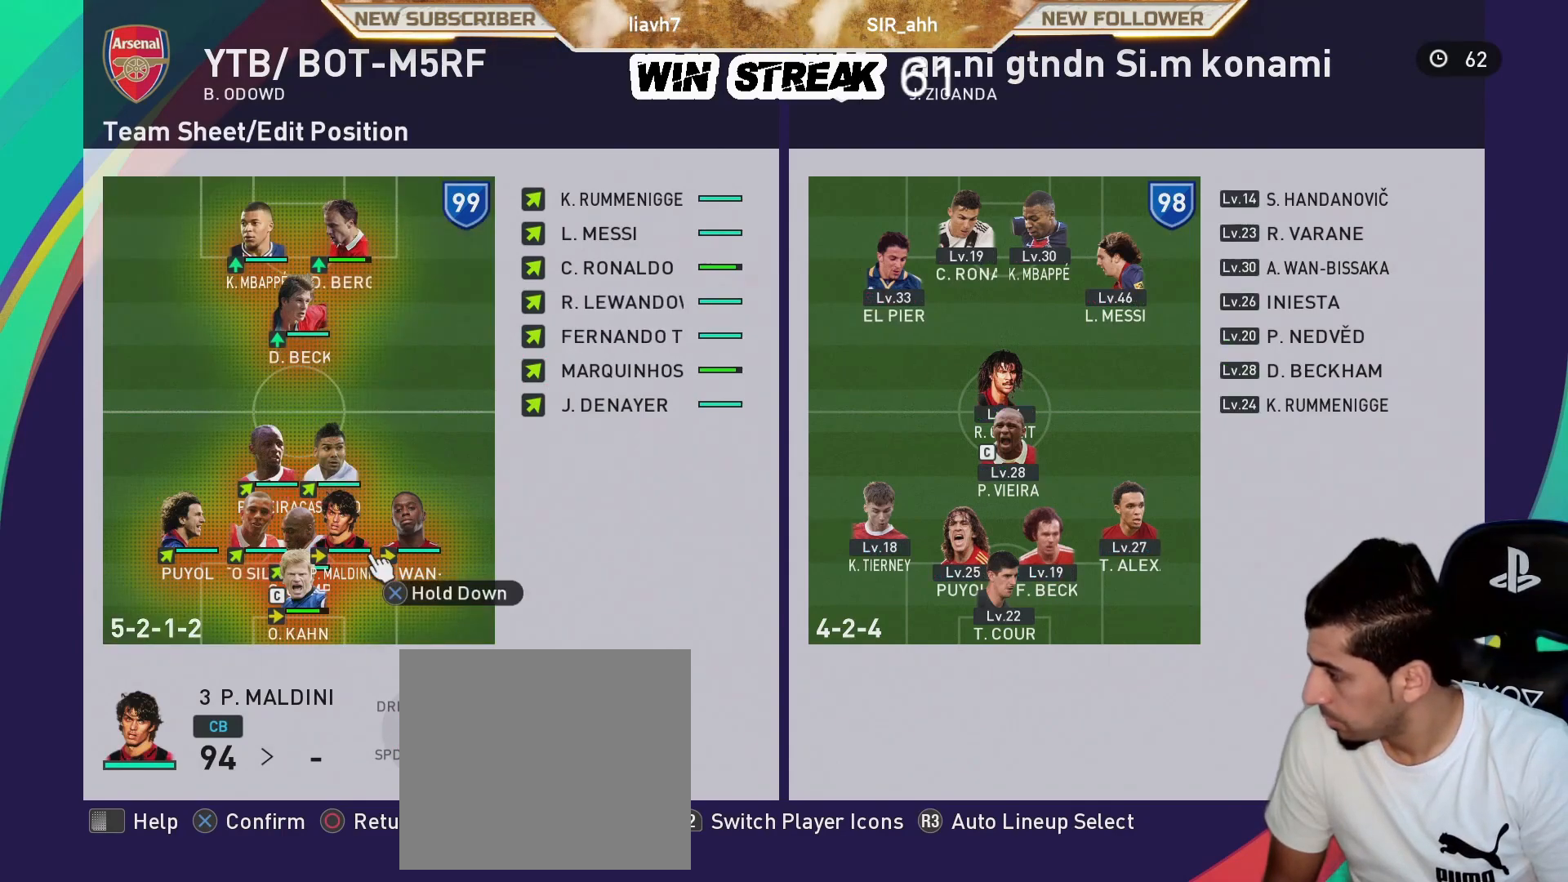
{"buttons": [], "left_stick": "center", "right_stick": "center", "events": []}
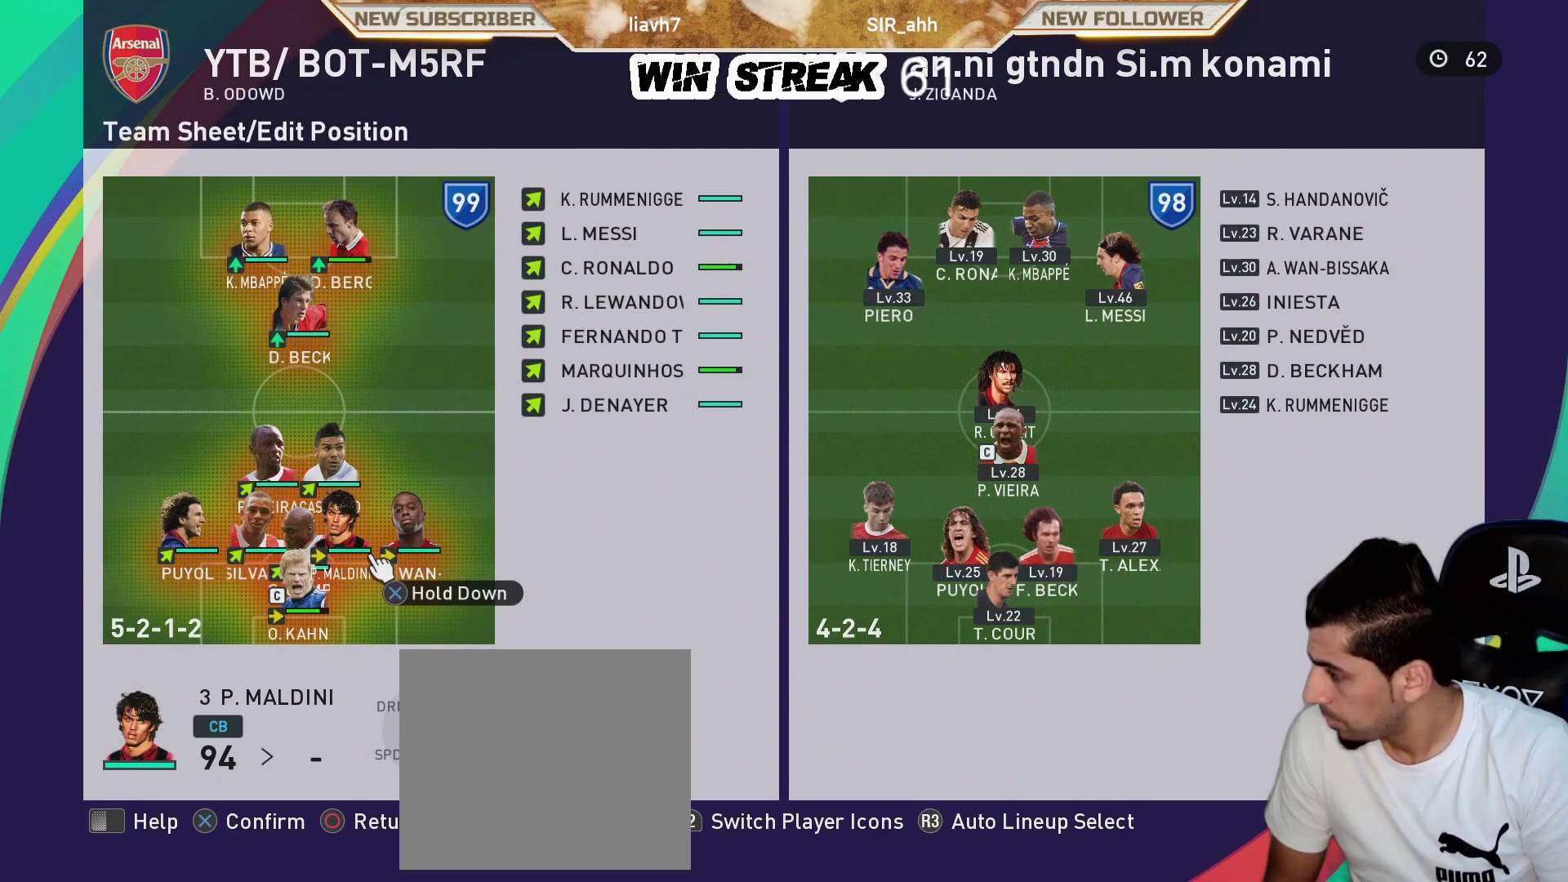
{"buttons": [], "left_stick": "center", "right_stick": "center", "events": []}
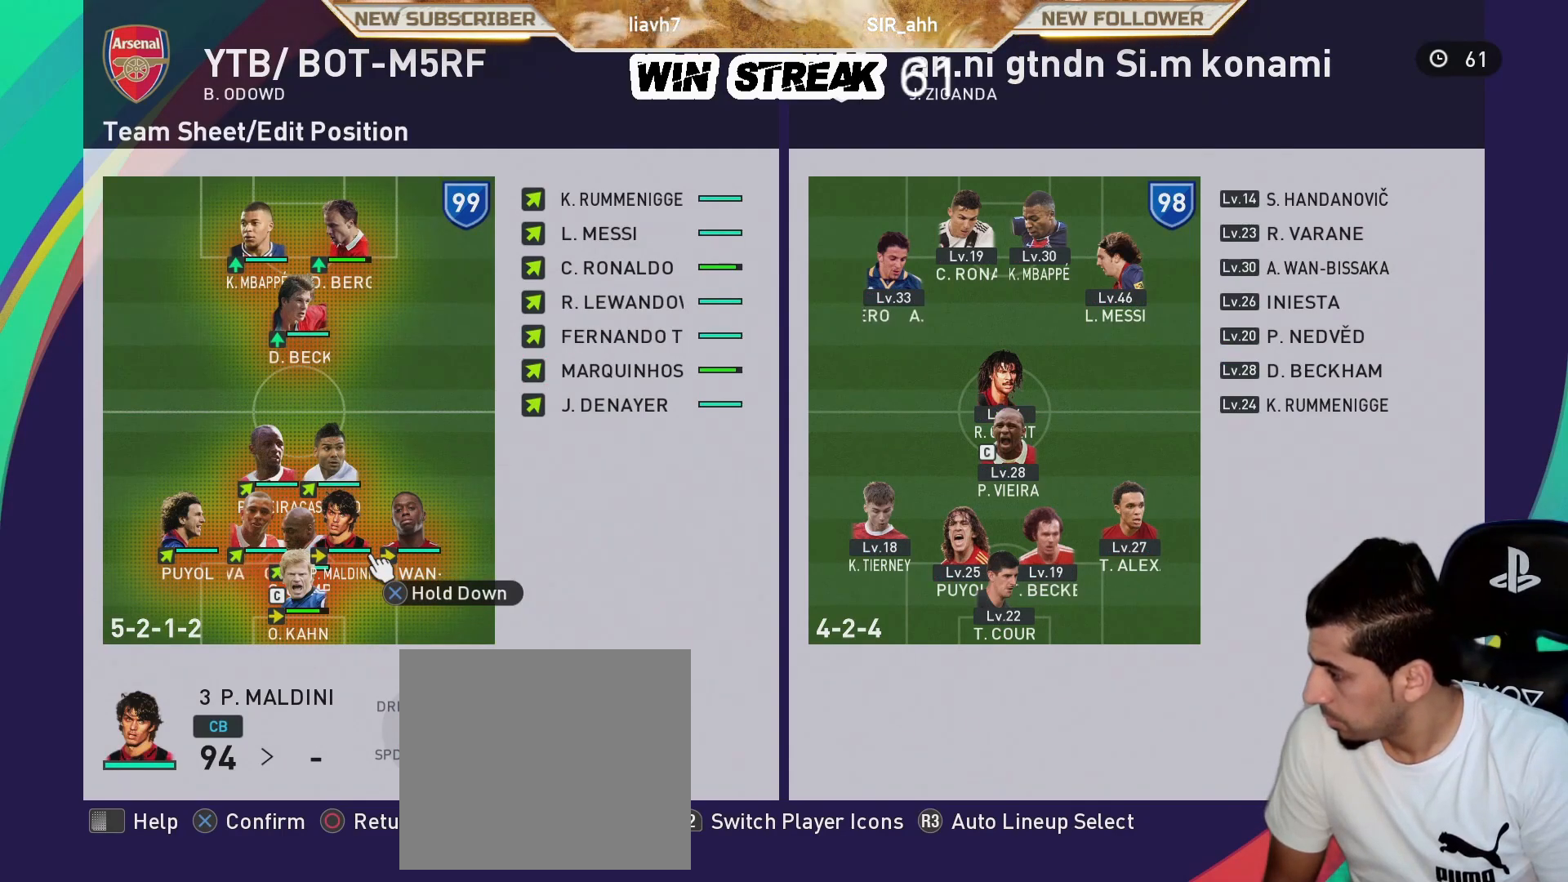
{"buttons": [], "left_stick": "center", "right_stick": "center", "events": []}
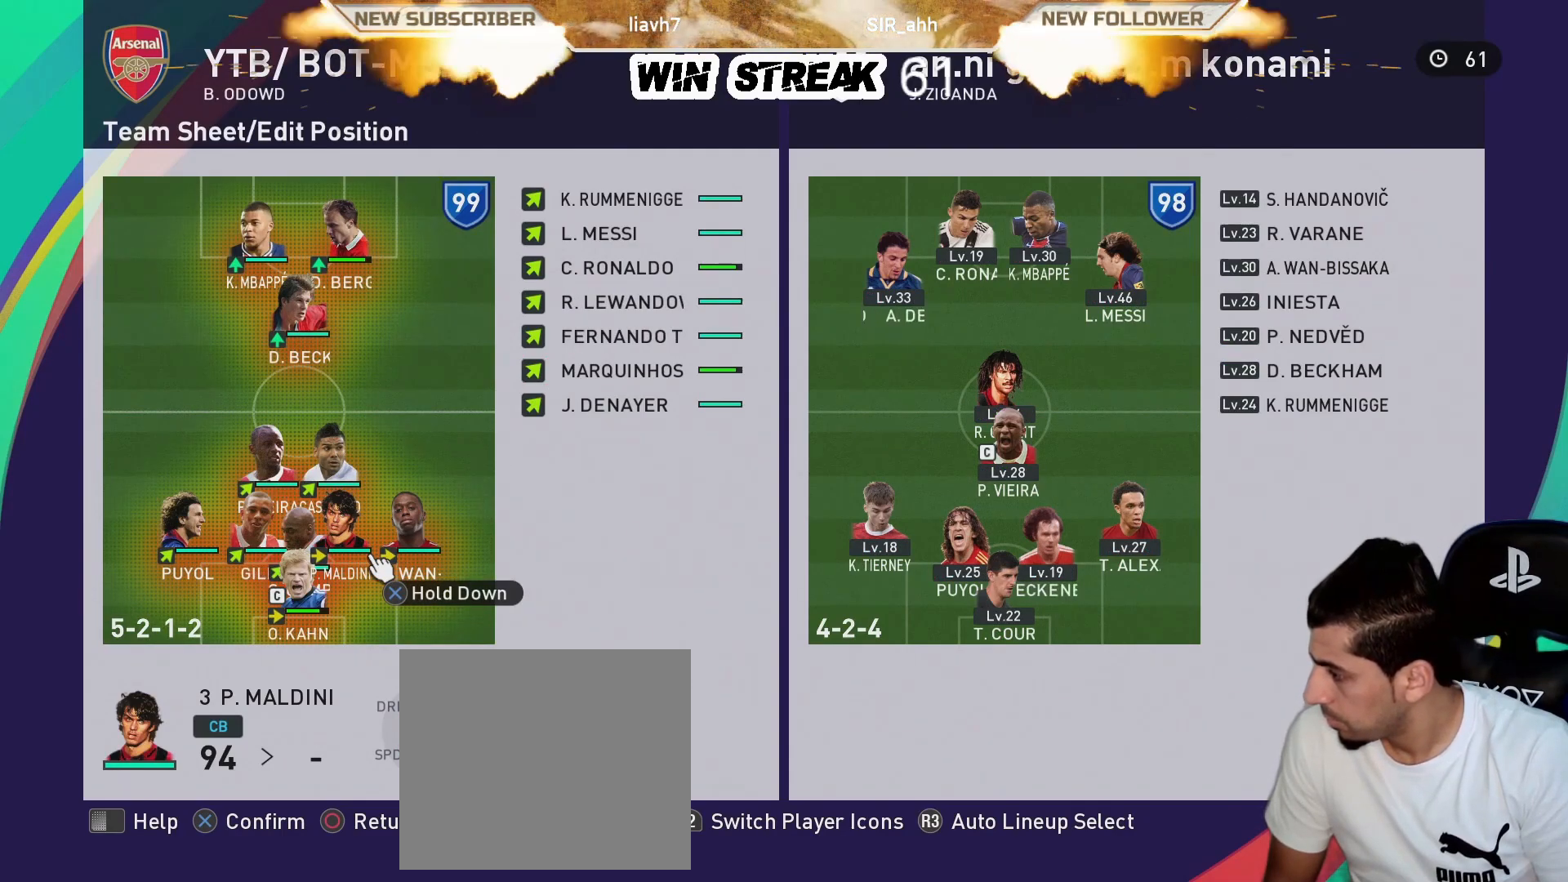
{"buttons": [], "left_stick": "center", "right_stick": "center", "events": []}
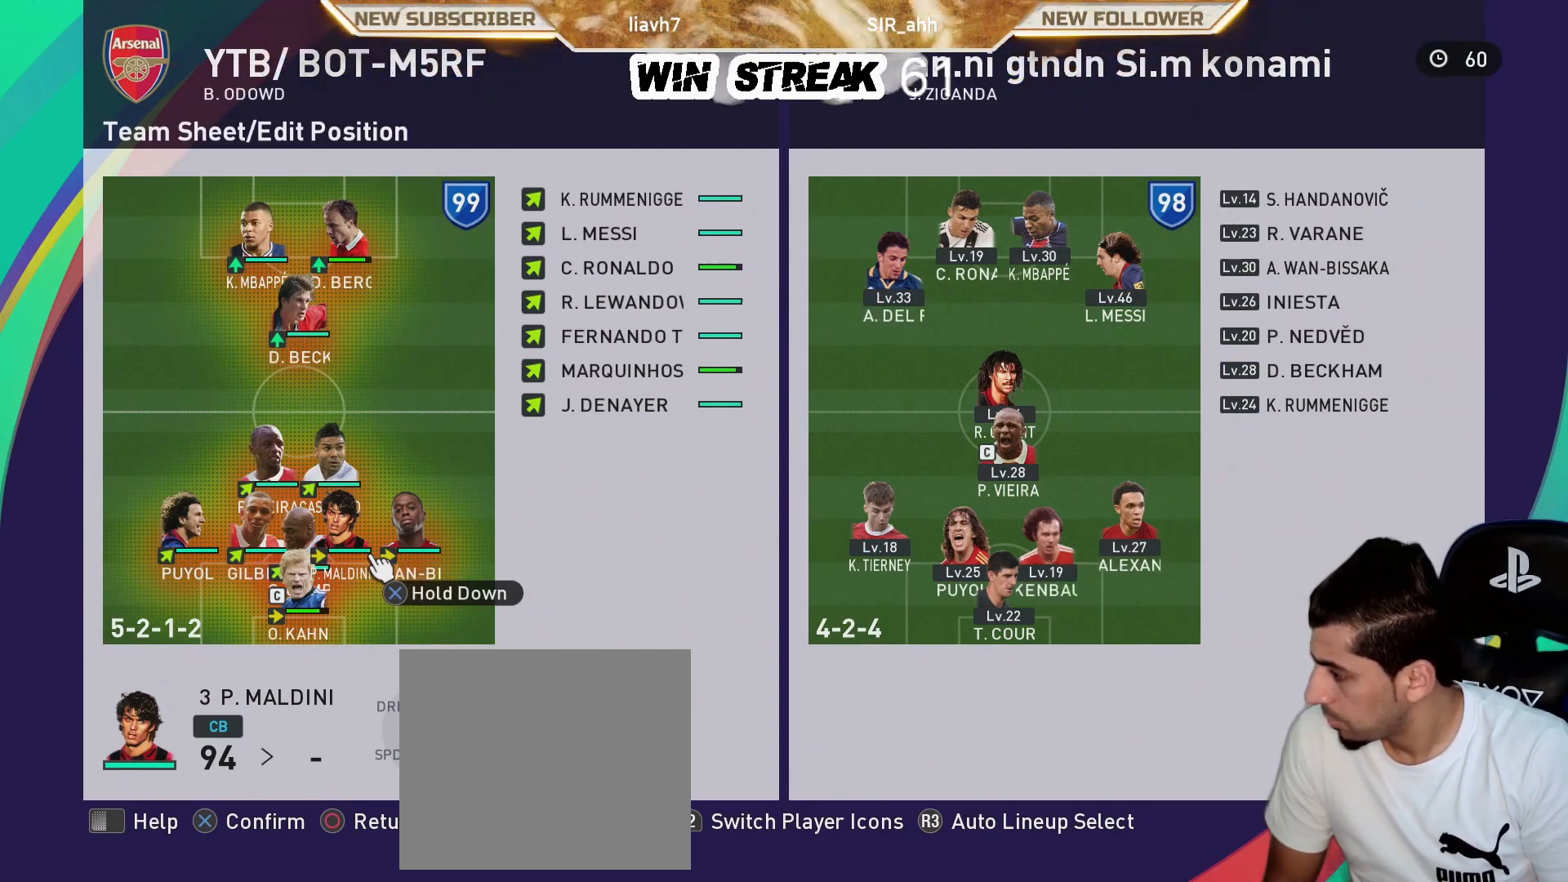
{"buttons": [], "left_stick": "center", "right_stick": "center", "events": []}
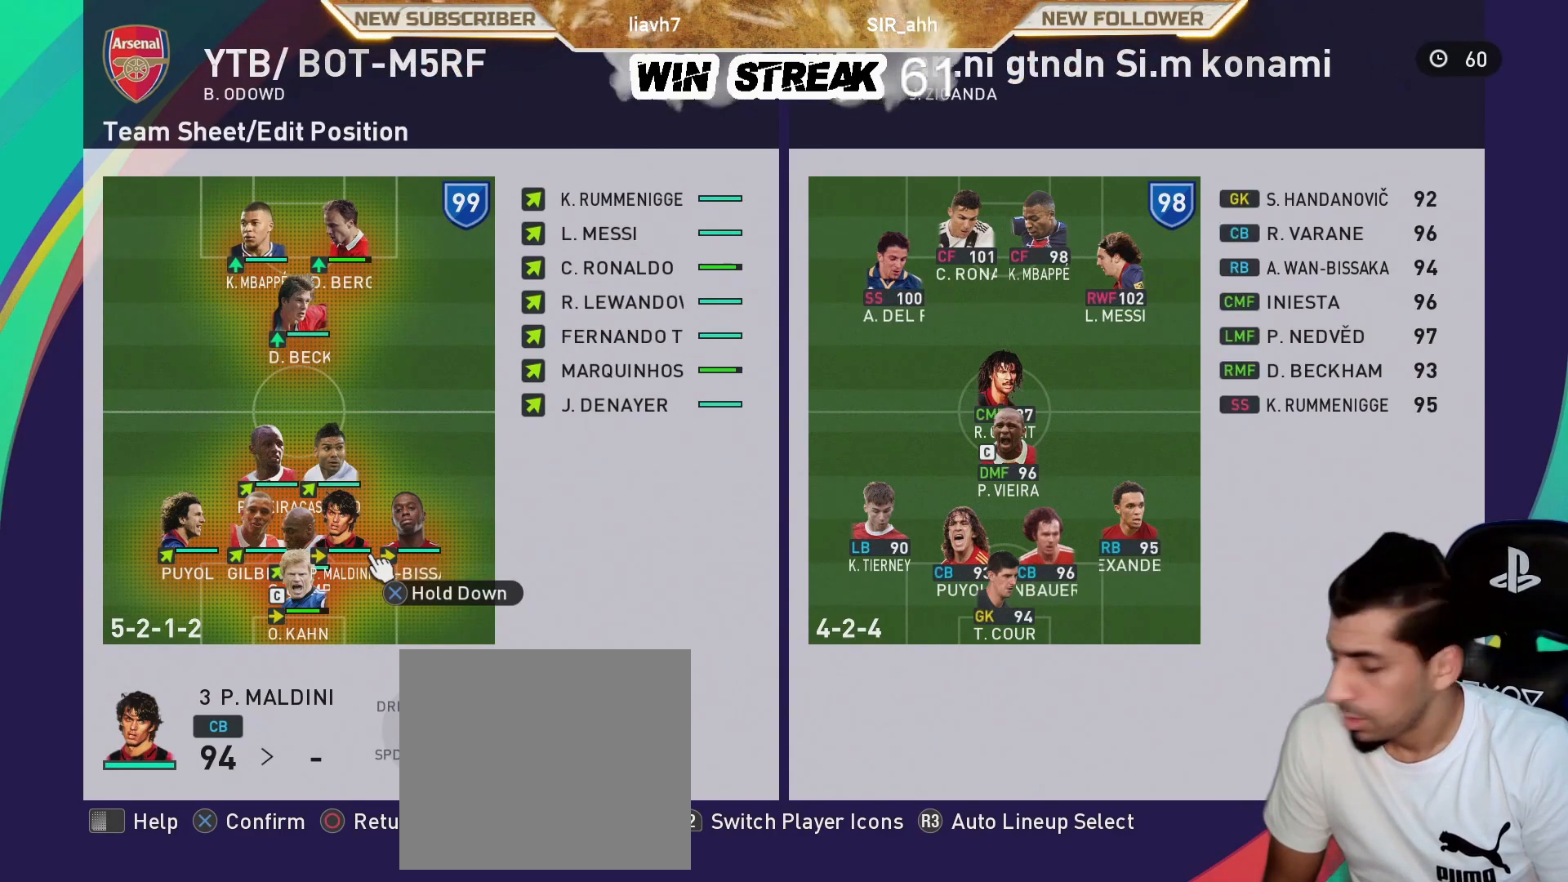
{"buttons": [], "left_stick": "center", "right_stick": "center", "events": []}
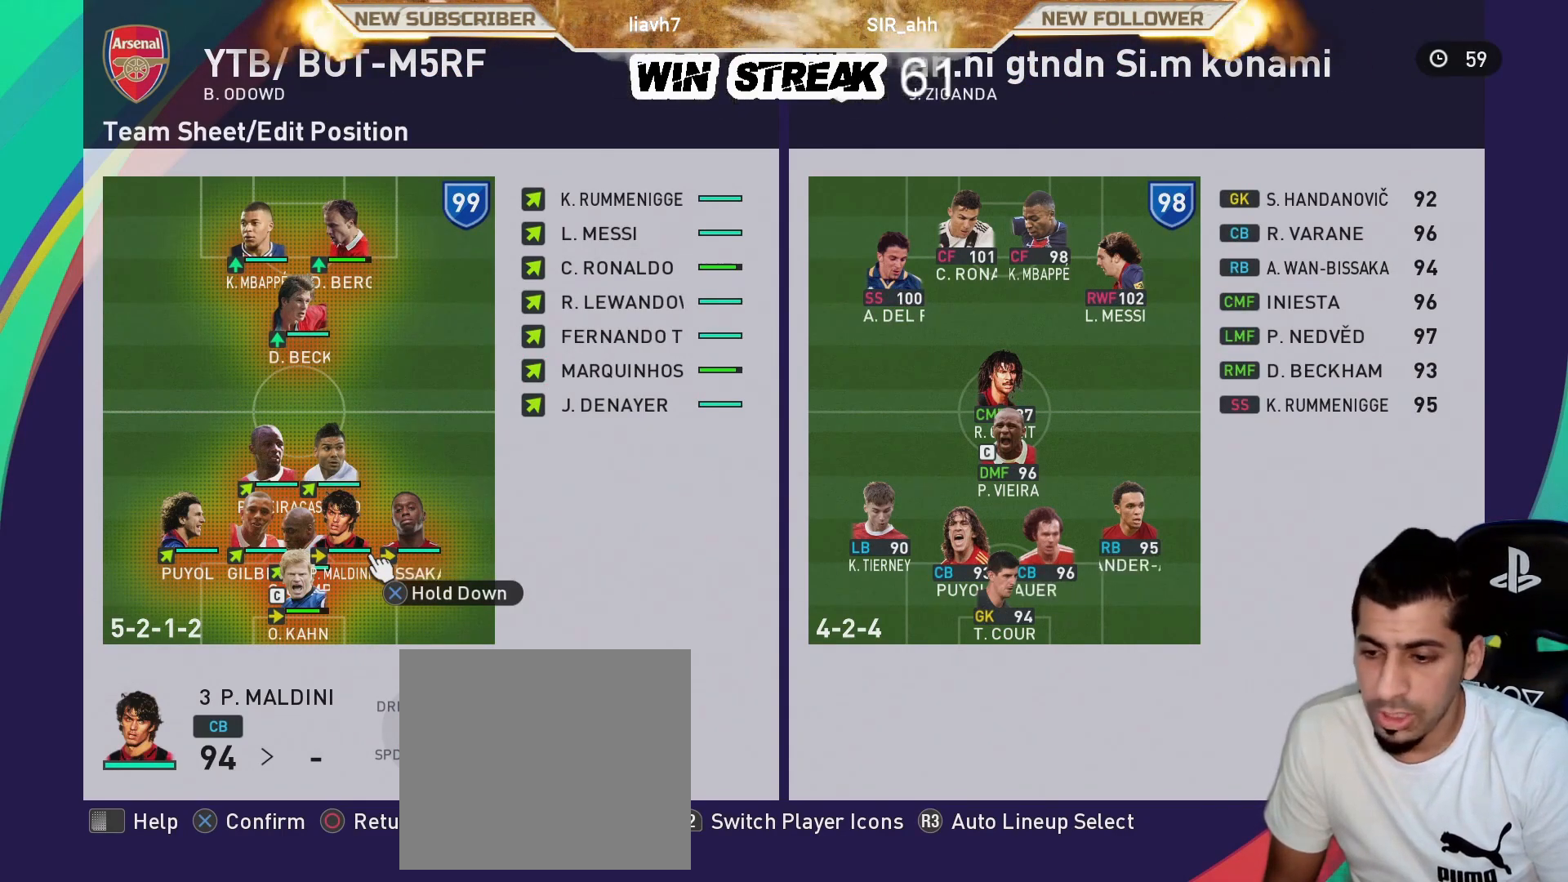
{"buttons": [], "left_stick": "center", "right_stick": "center", "events": []}